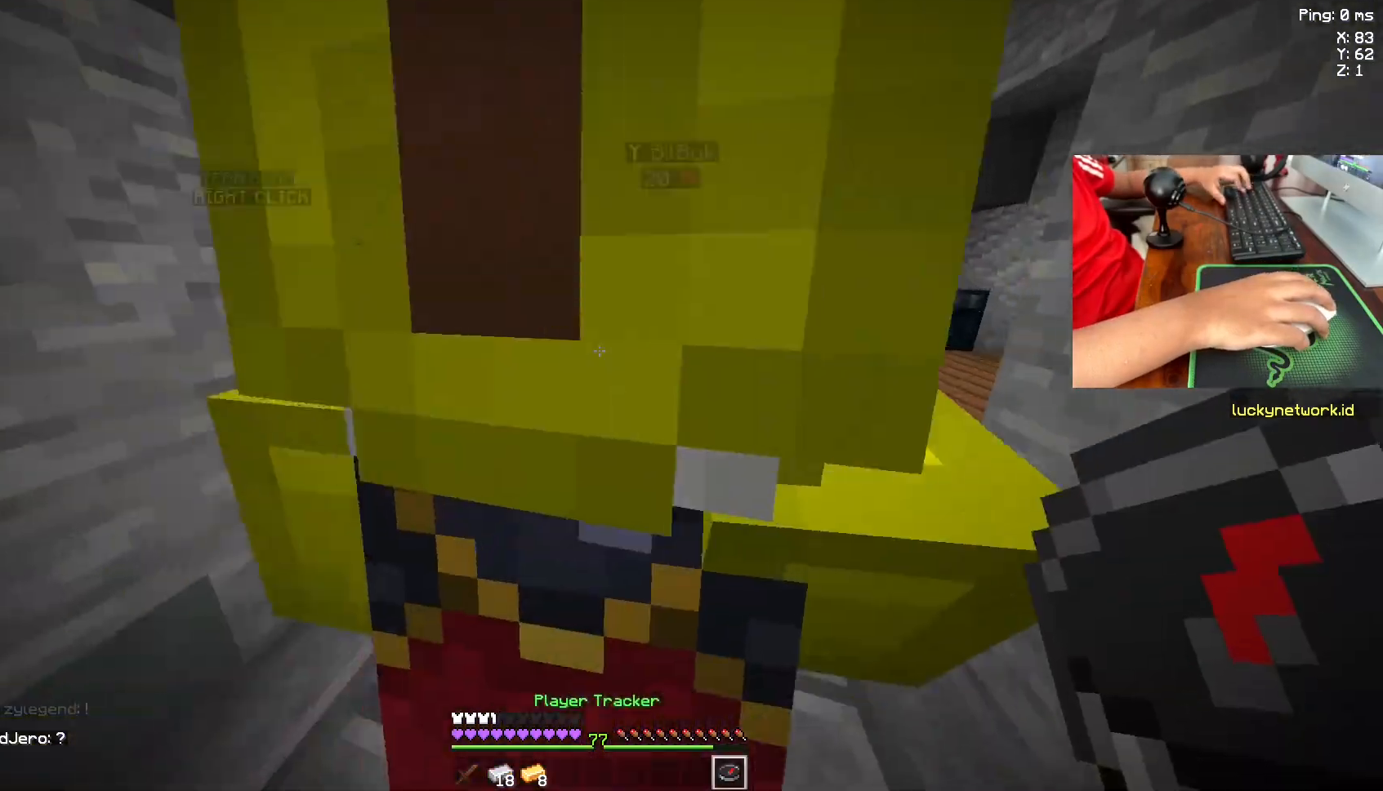
Gameplay with keyboard and mouse; each line is a JSON object with the keys and mouse buttons held at the frame after it. "events" lists presses ("down") and releases ("up") of "a", "d", "s", "space", "w", "mouse_left" and "mouse_right" between this image and that frame as [ms after this image, input, new state], when the widget could be followed in between. "mouse_left", "mouse_right" = the "left", "right" buttons of the "mouse" list. No other keys are recorded. Fast repeated clicks can show as one long hold. Not read: mouse_move.
{"keys": ["d"], "mouse": [], "events": [[50, "w", "down"], [333, "w", "up"], [483, "d", "down"]]}
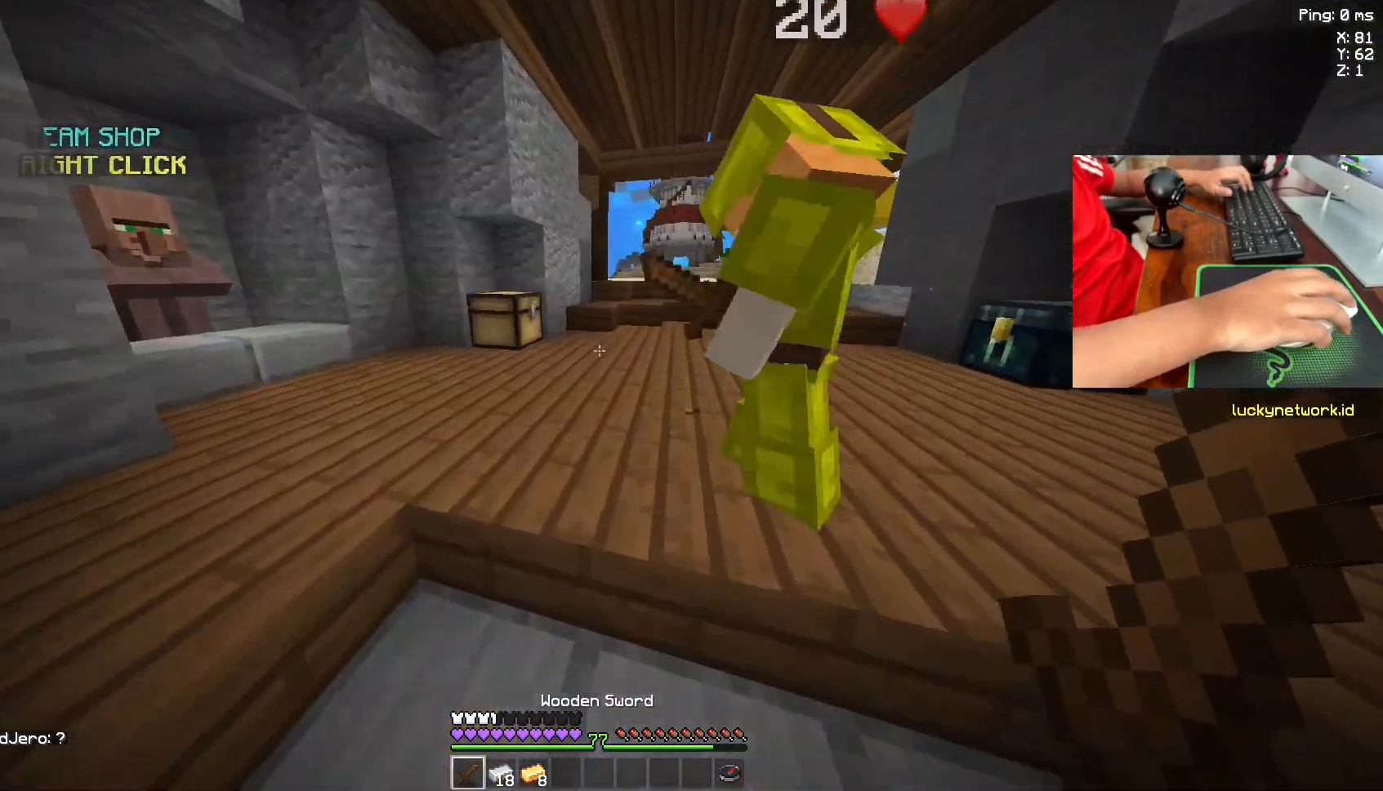
{"keys": ["a"], "mouse": [], "events": [[133, "d", "up"], [183, "s", "down"], [433, "a", "down"], [433, "s", "up"]]}
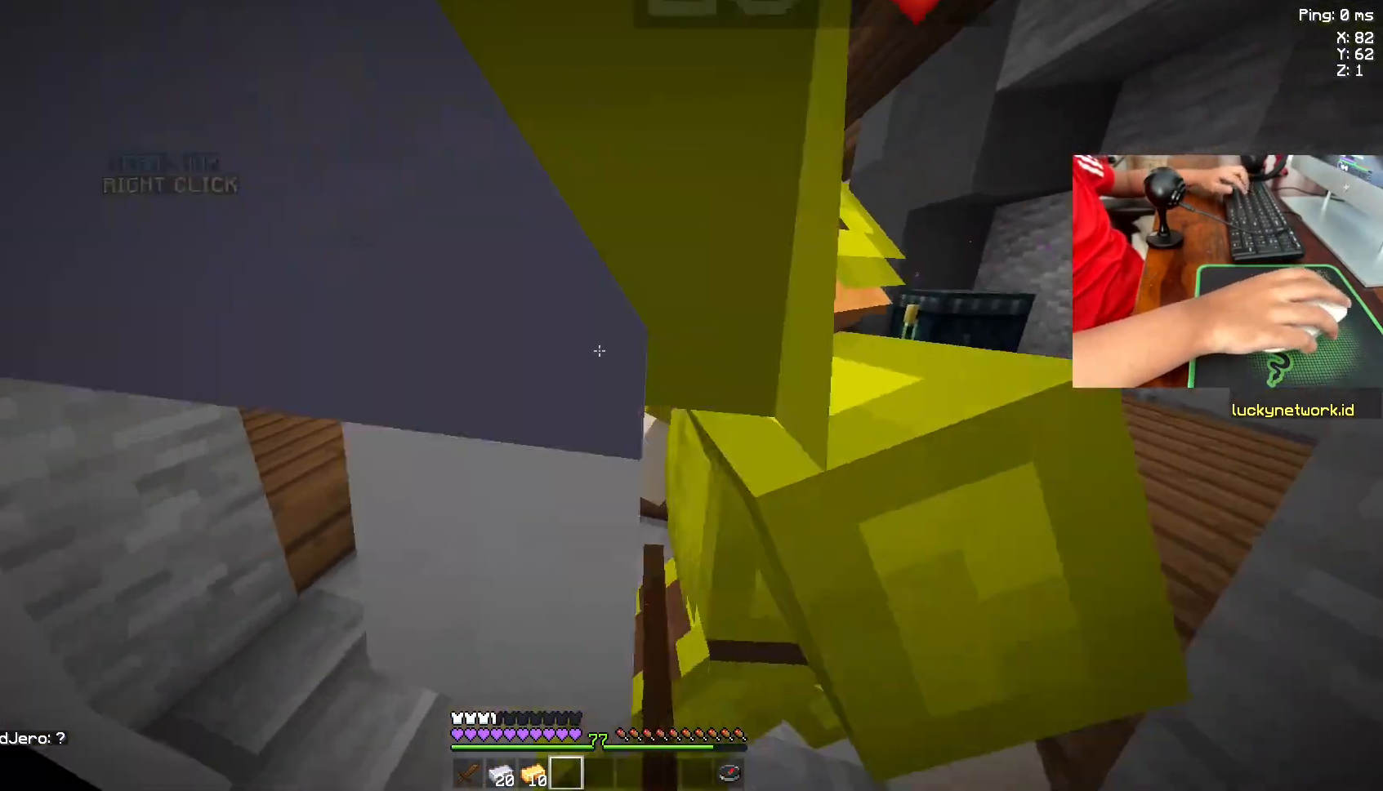
{"keys": ["w"], "mouse": ["left"], "events": [[133, "a", "up"], [217, "w", "down"], [433, "mouse_left", "down"]]}
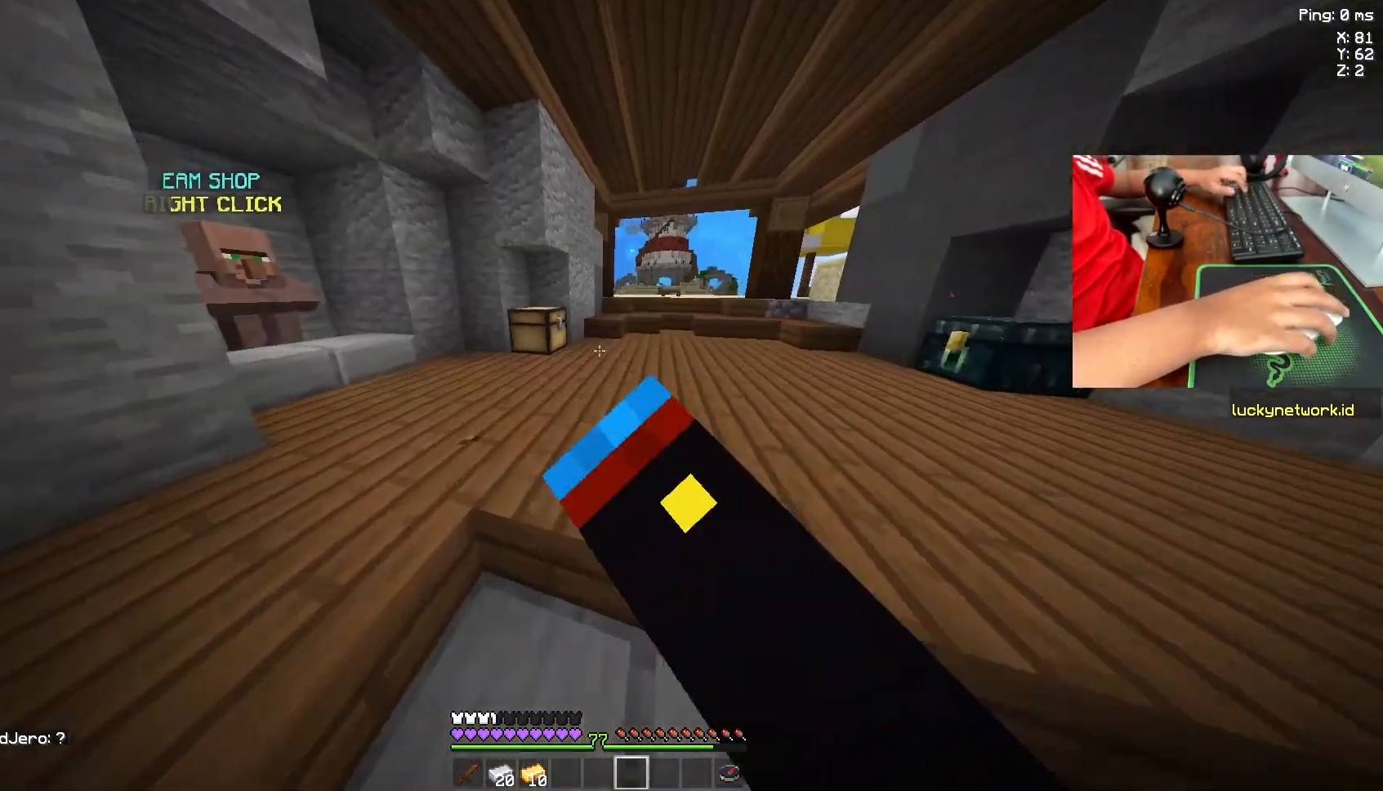
{"keys": ["s"], "mouse": [], "events": [[33, "mouse_left", "up"], [83, "w", "up"], [133, "mouse_left", "down"], [183, "mouse_left", "up"], [183, "s", "down"]]}
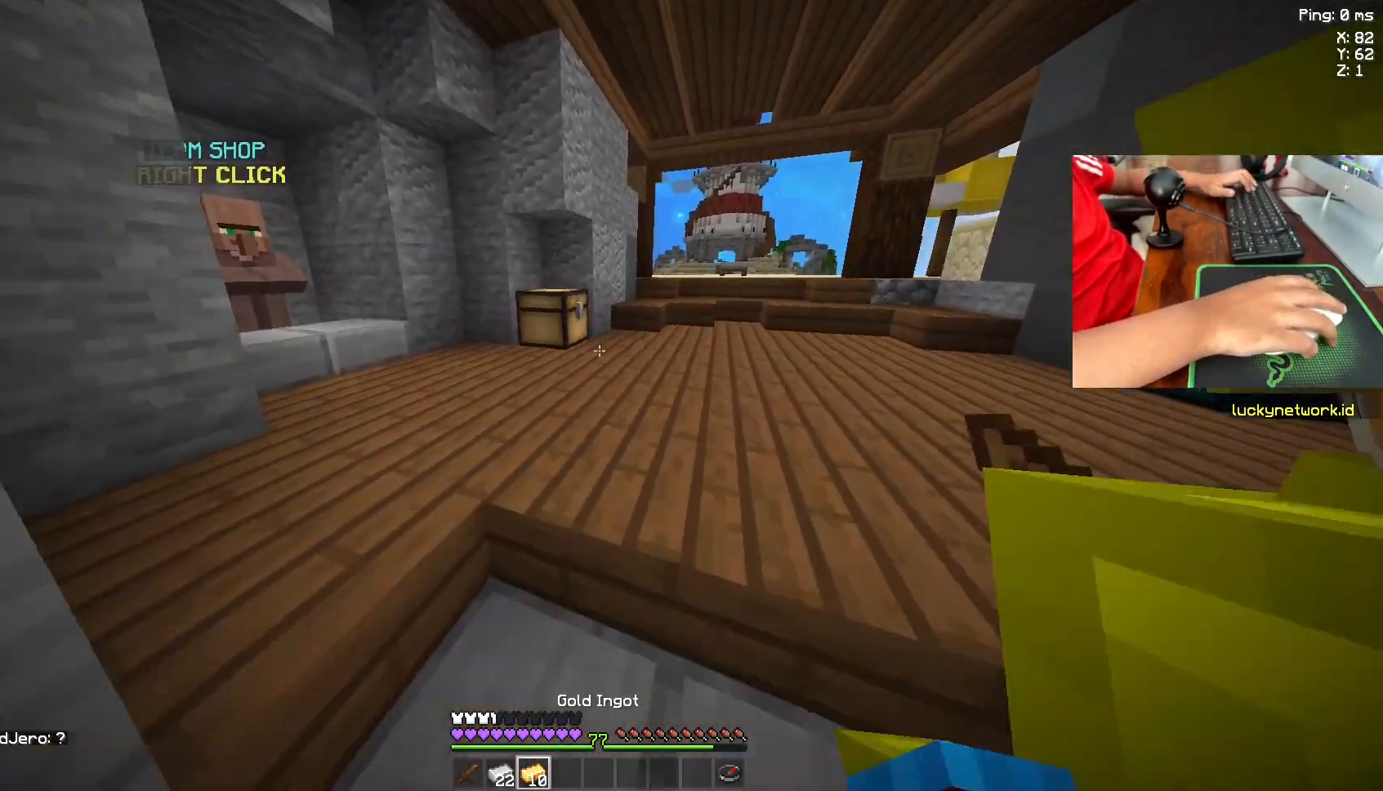
{"keys": ["s"], "mouse": [], "events": [[133, "s", "up"], [167, "w", "down"], [333, "w", "up"], [433, "s", "down"]]}
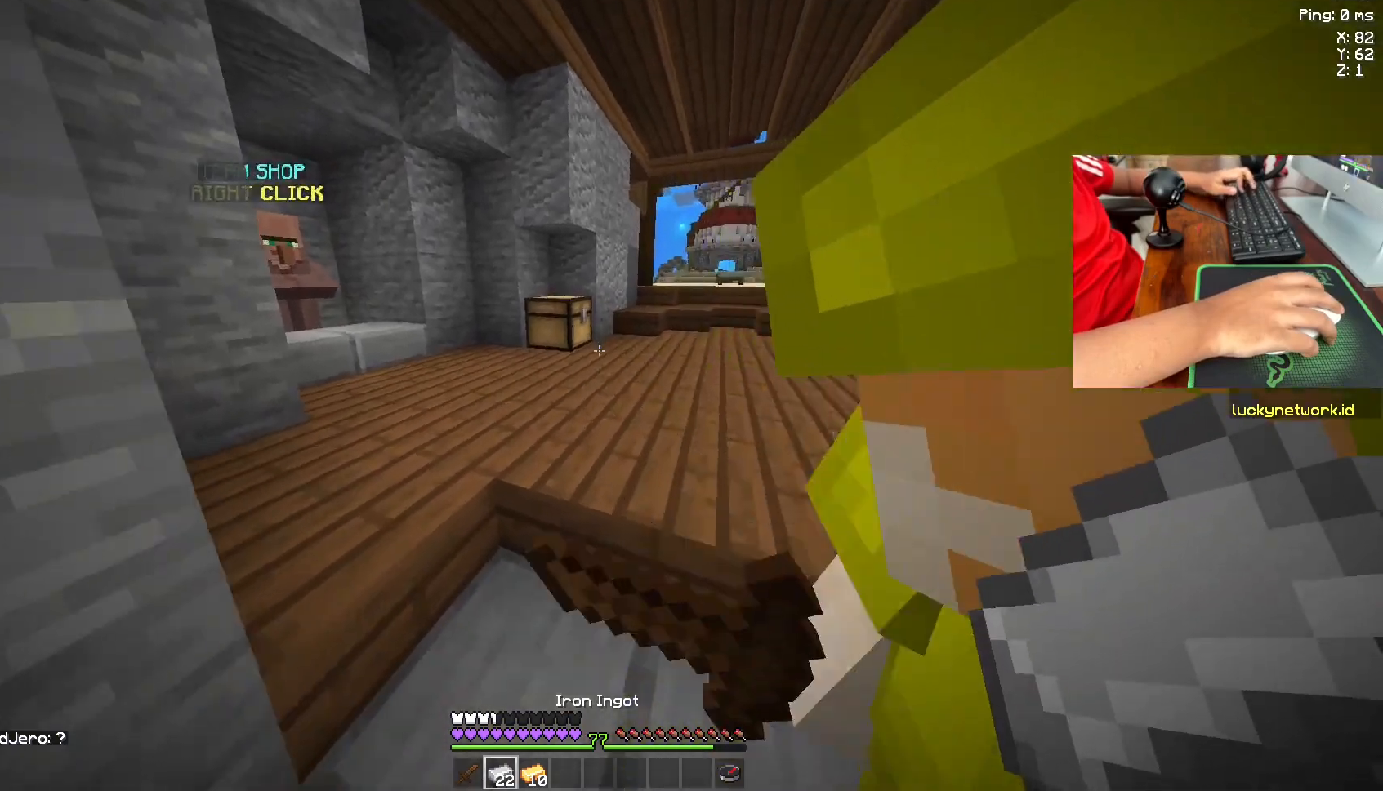
{"keys": ["w"], "mouse": [], "events": [[233, "s", "up"], [333, "w", "down"]]}
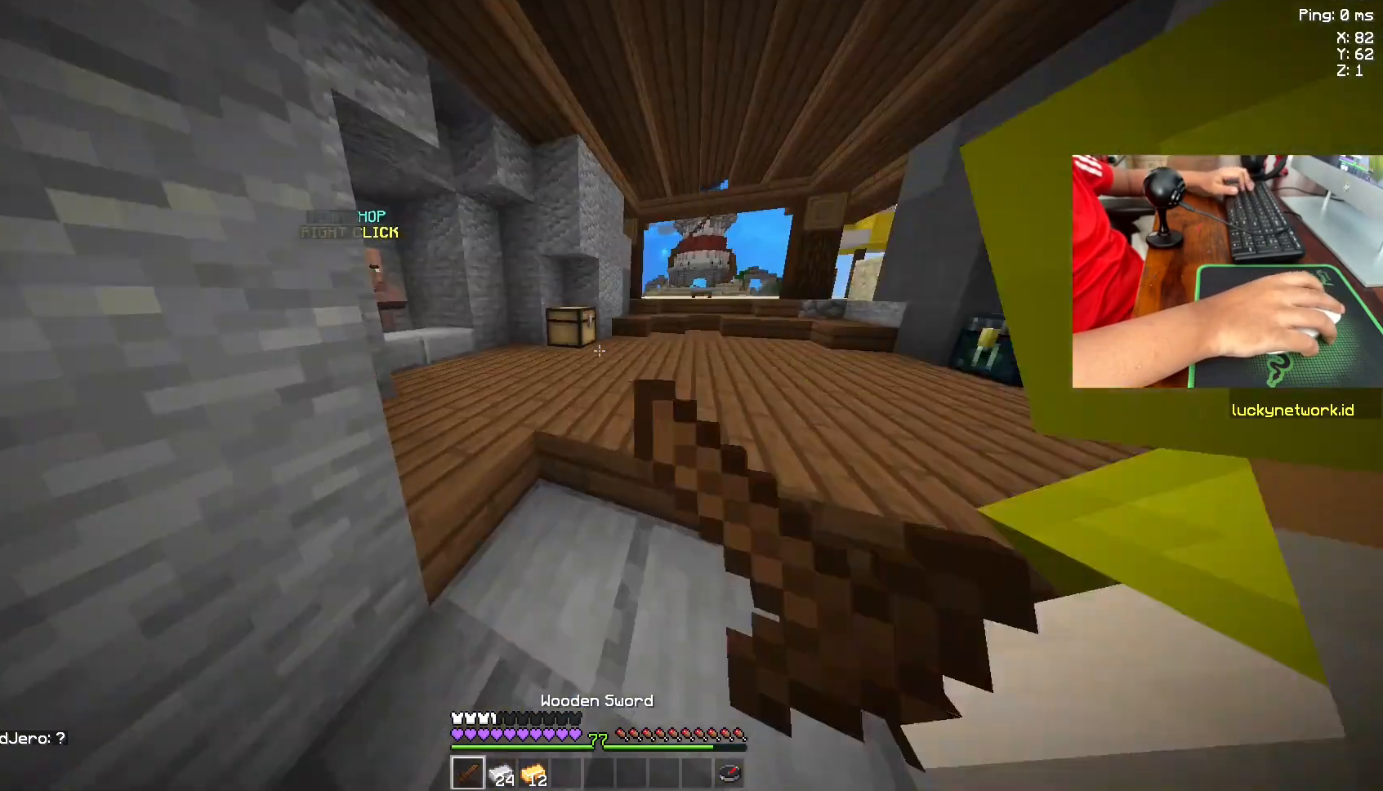
{"keys": ["w"], "mouse": [], "events": []}
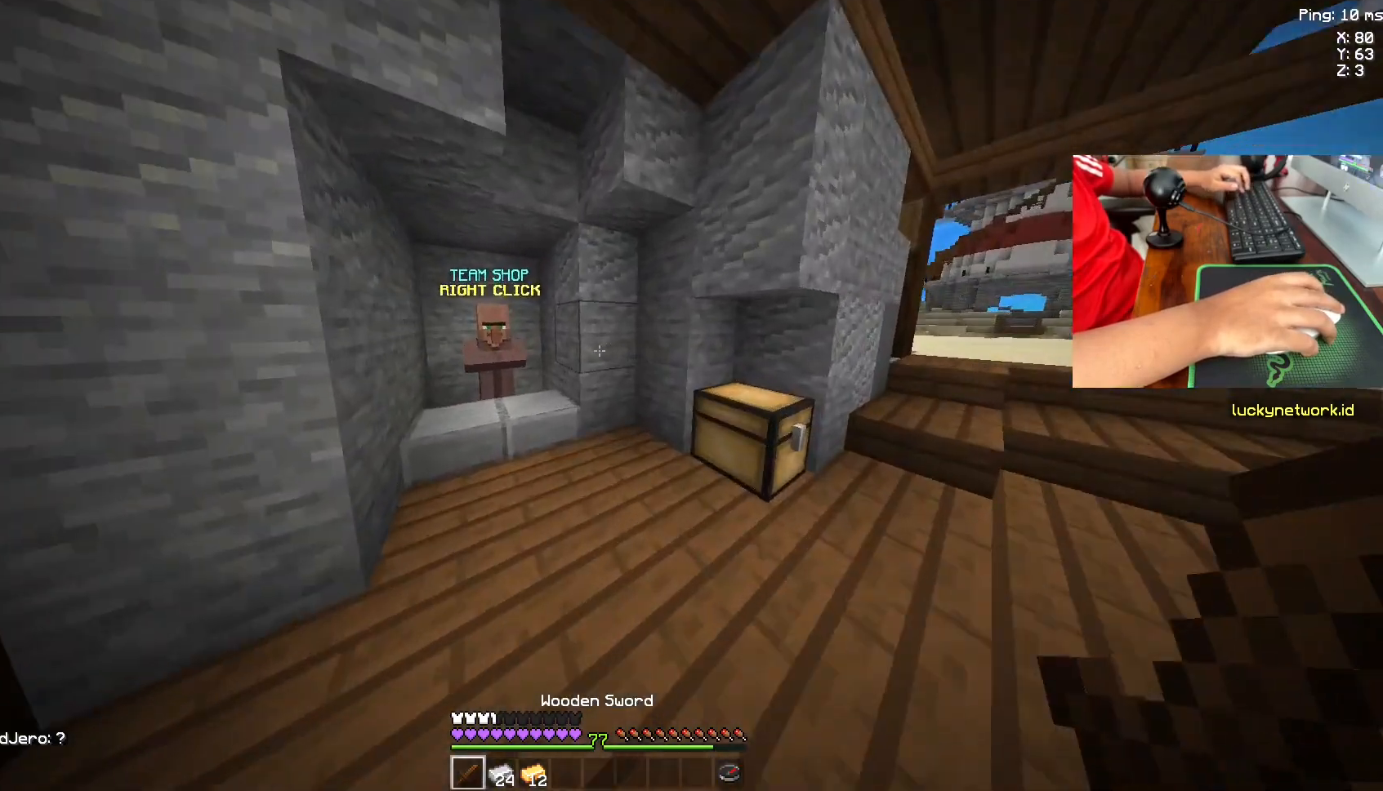
{"keys": ["w"], "mouse": [], "events": [[33, "mouse_right", "down"], [183, "mouse_right", "up"], [300, "mouse_right", "down"], [417, "mouse_right", "up"]]}
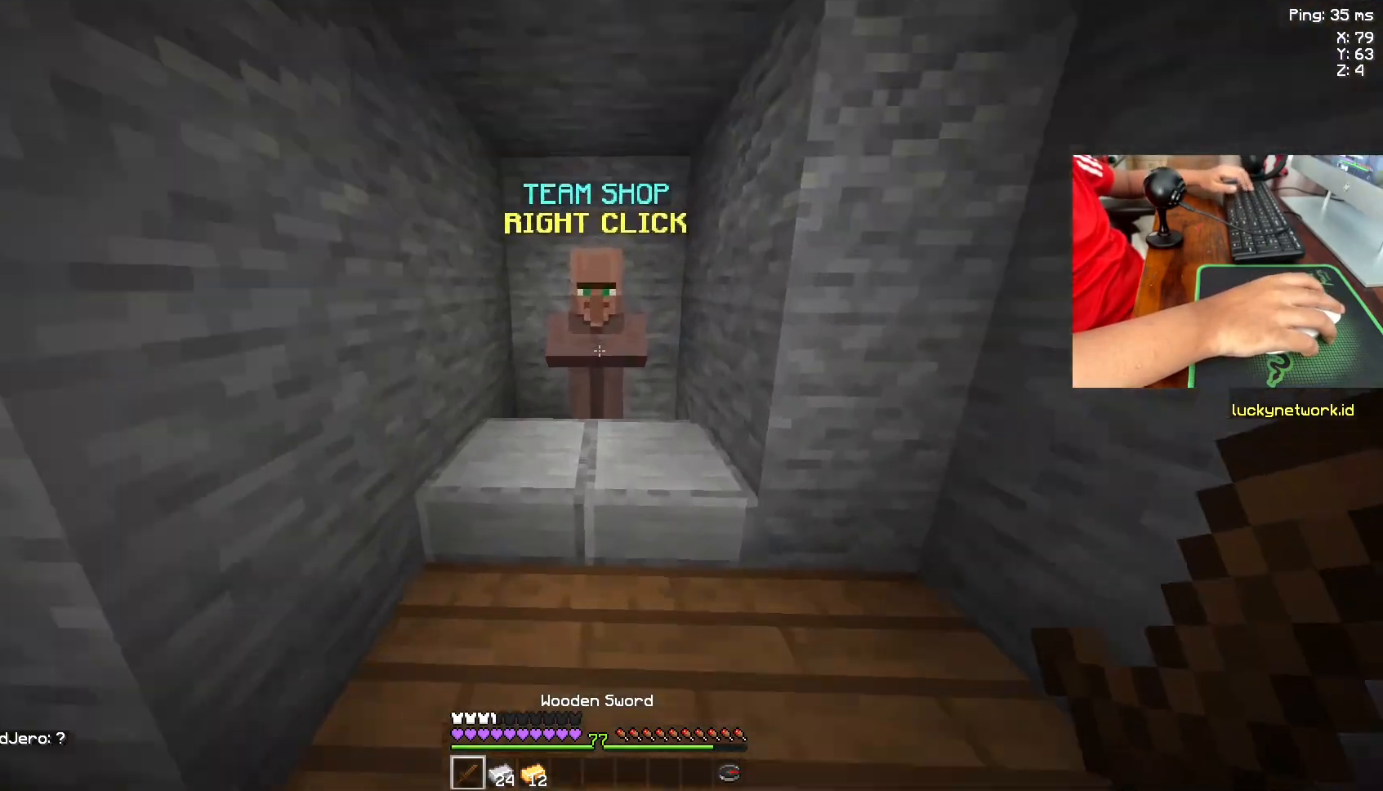
{"keys": [], "mouse": [], "events": [[17, "mouse_right", "down"], [67, "w", "up"], [183, "mouse_right", "up"]]}
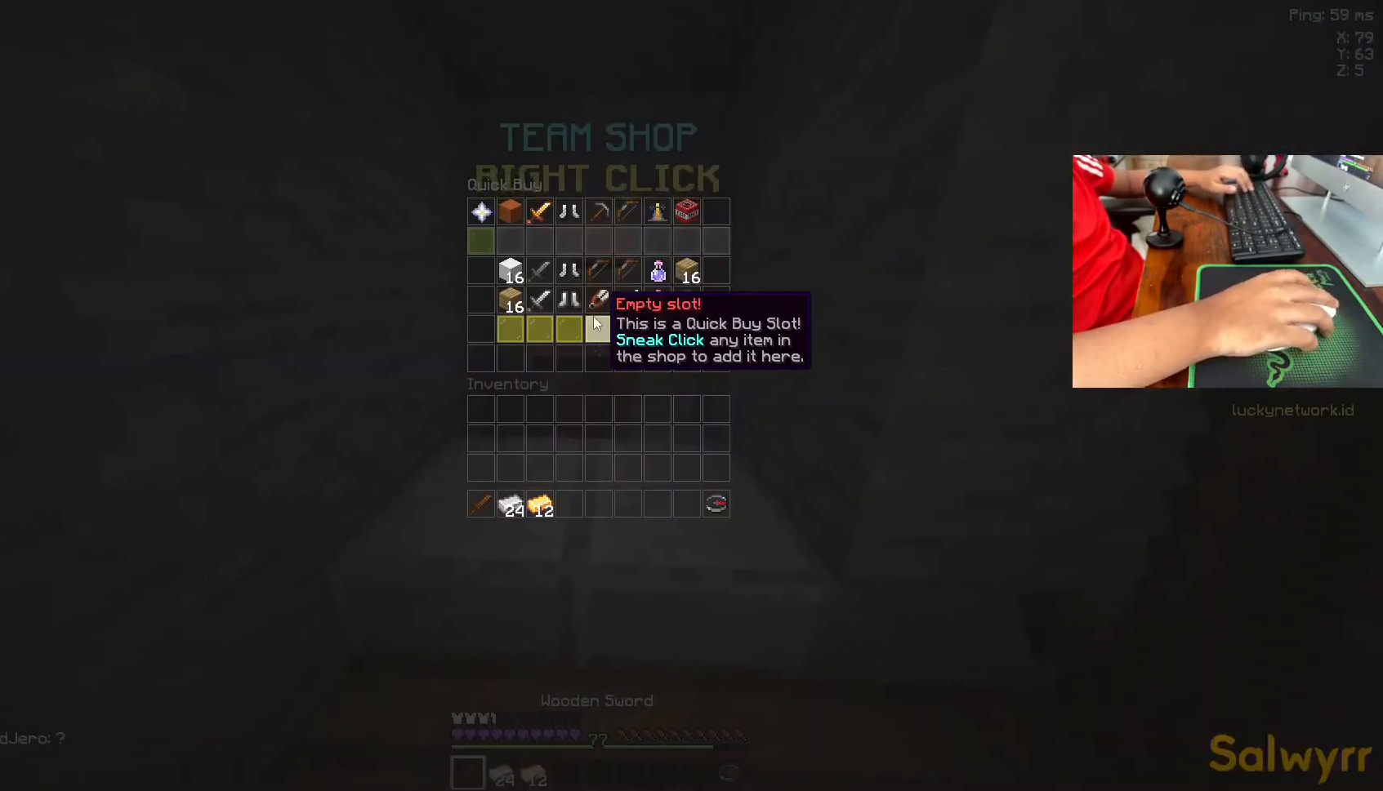
{"keys": [], "mouse": [], "events": []}
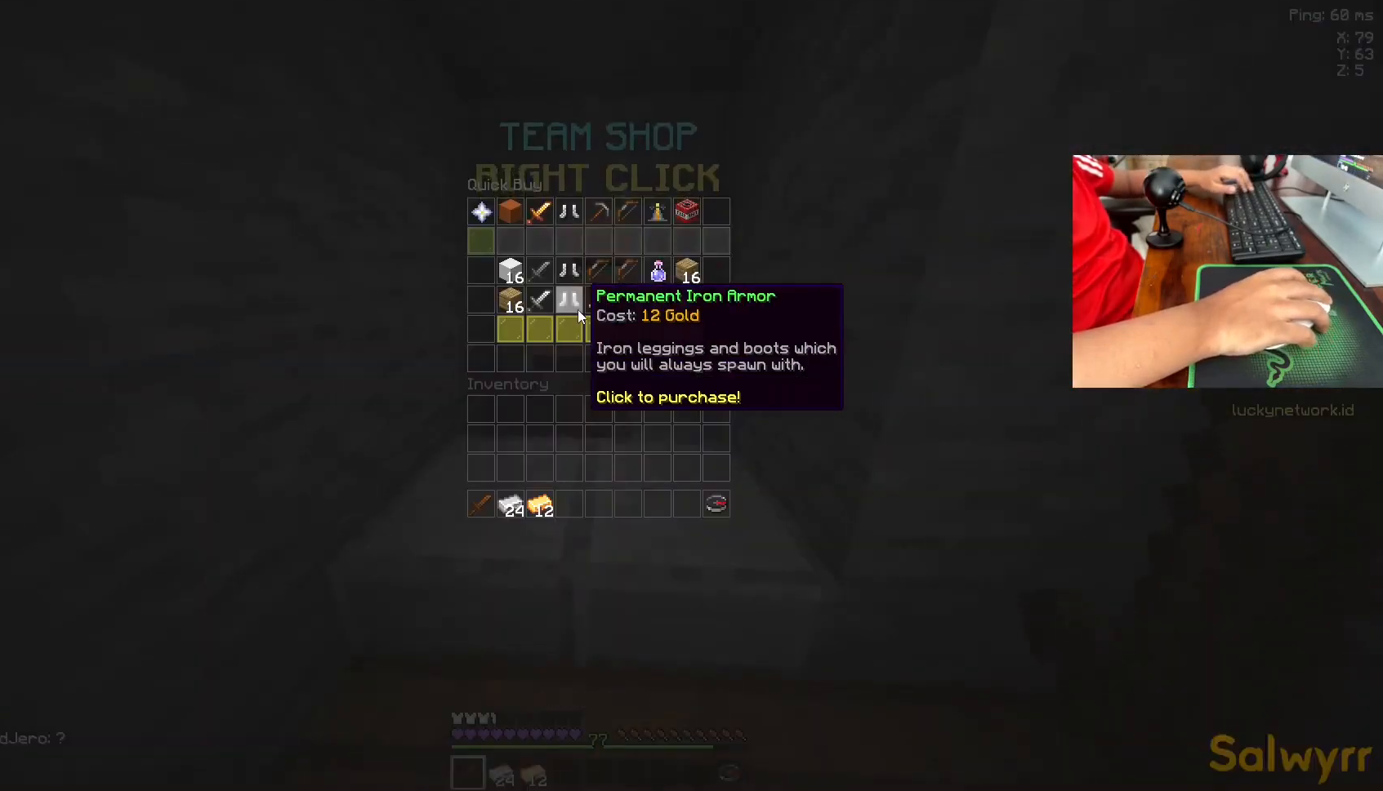
{"keys": [], "mouse": [], "events": []}
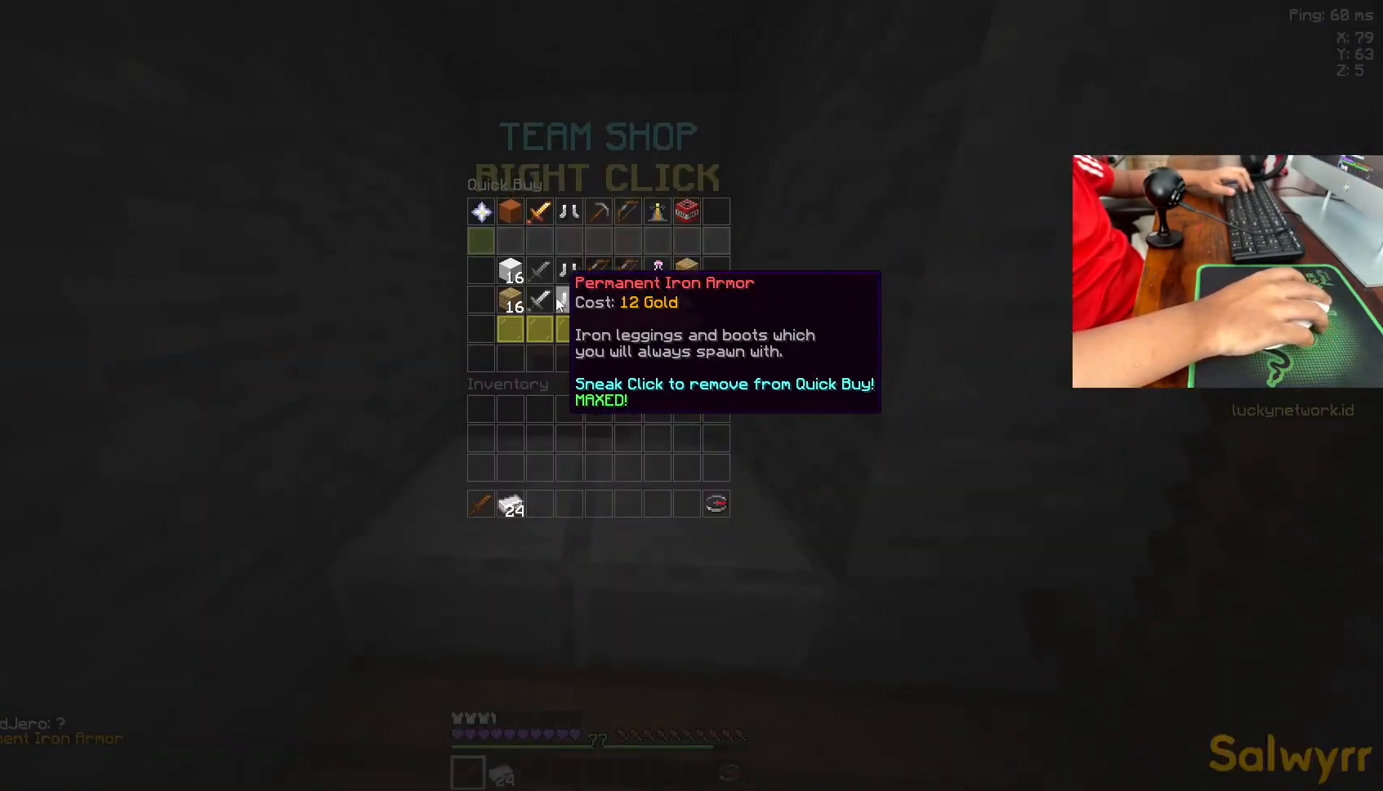
{"keys": [], "mouse": [], "events": []}
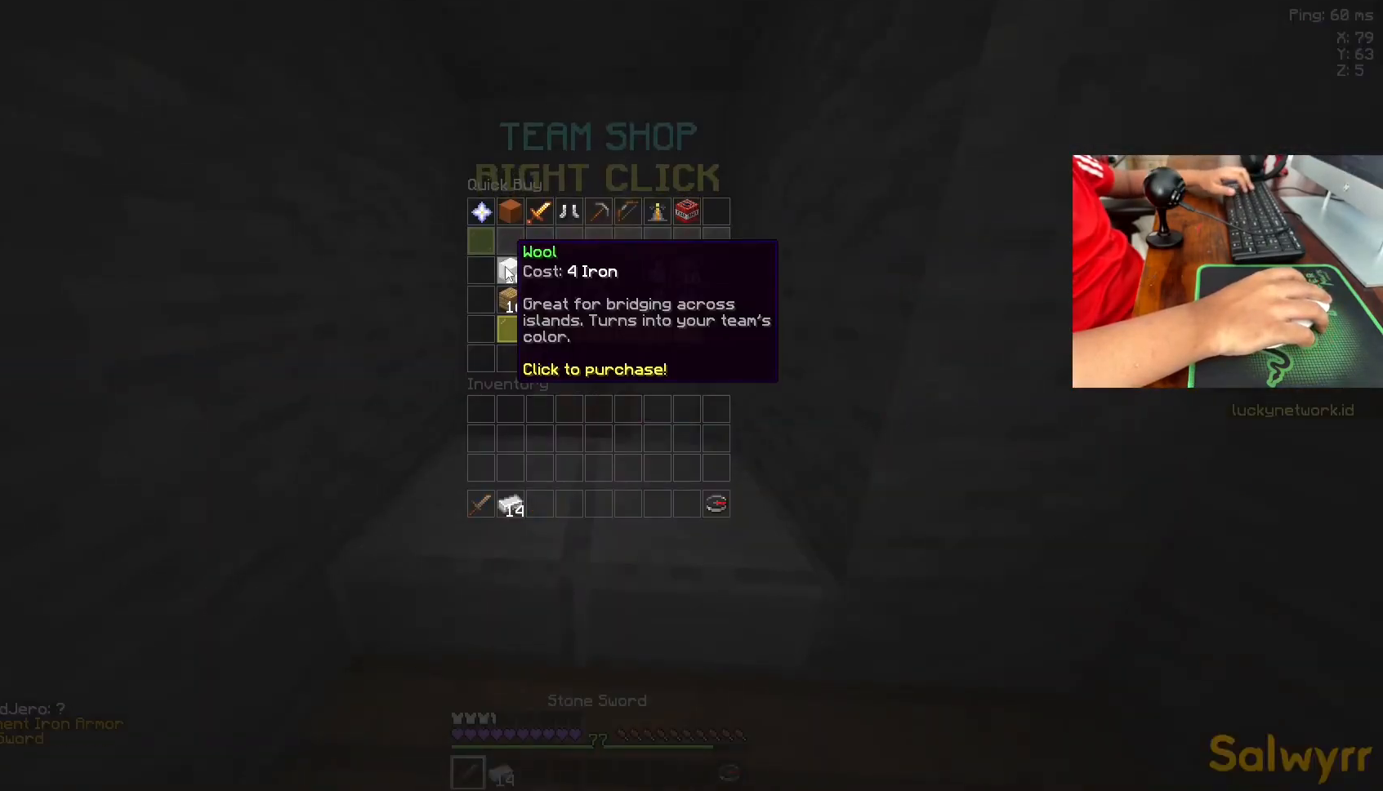
{"keys": [], "mouse": [], "events": []}
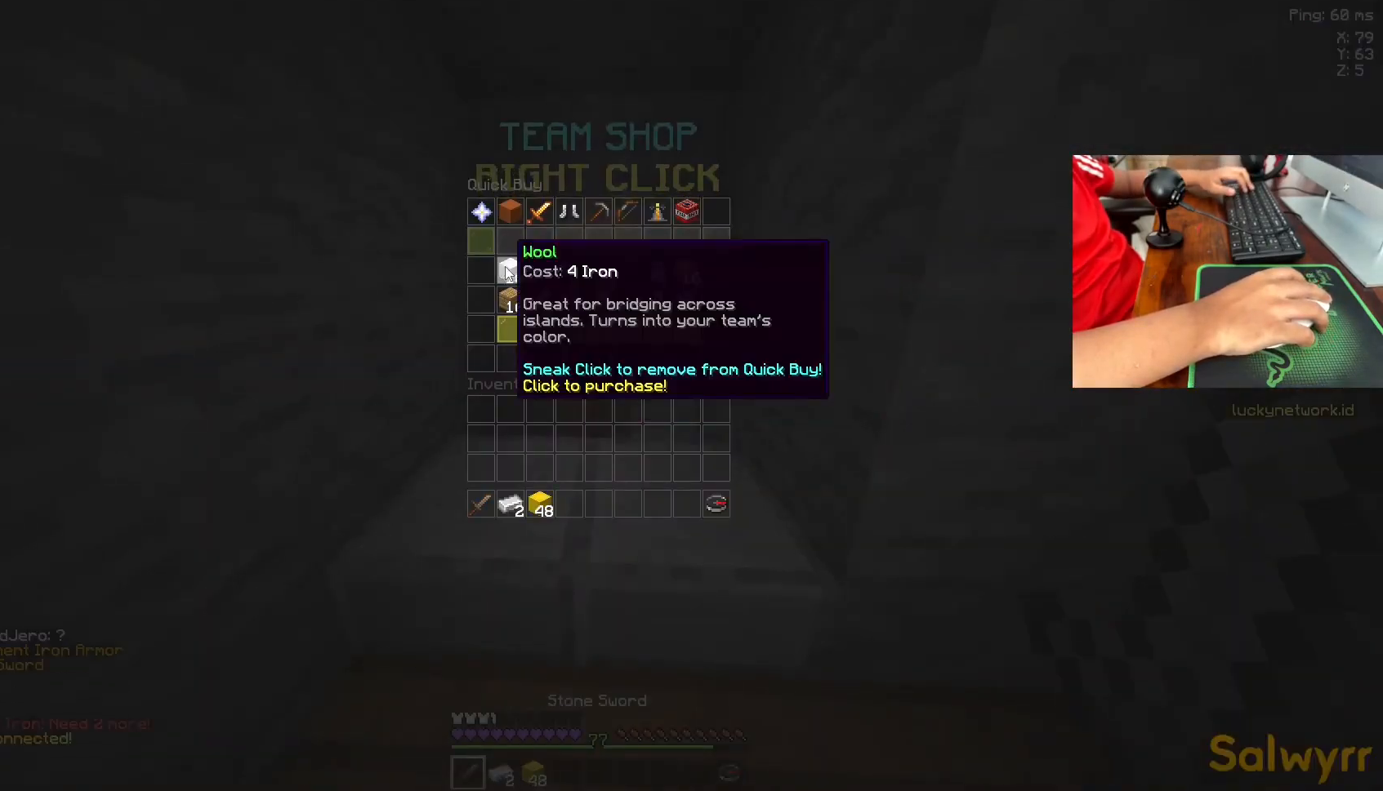
{"keys": ["w"], "mouse": [], "events": [[383, "w", "down"]]}
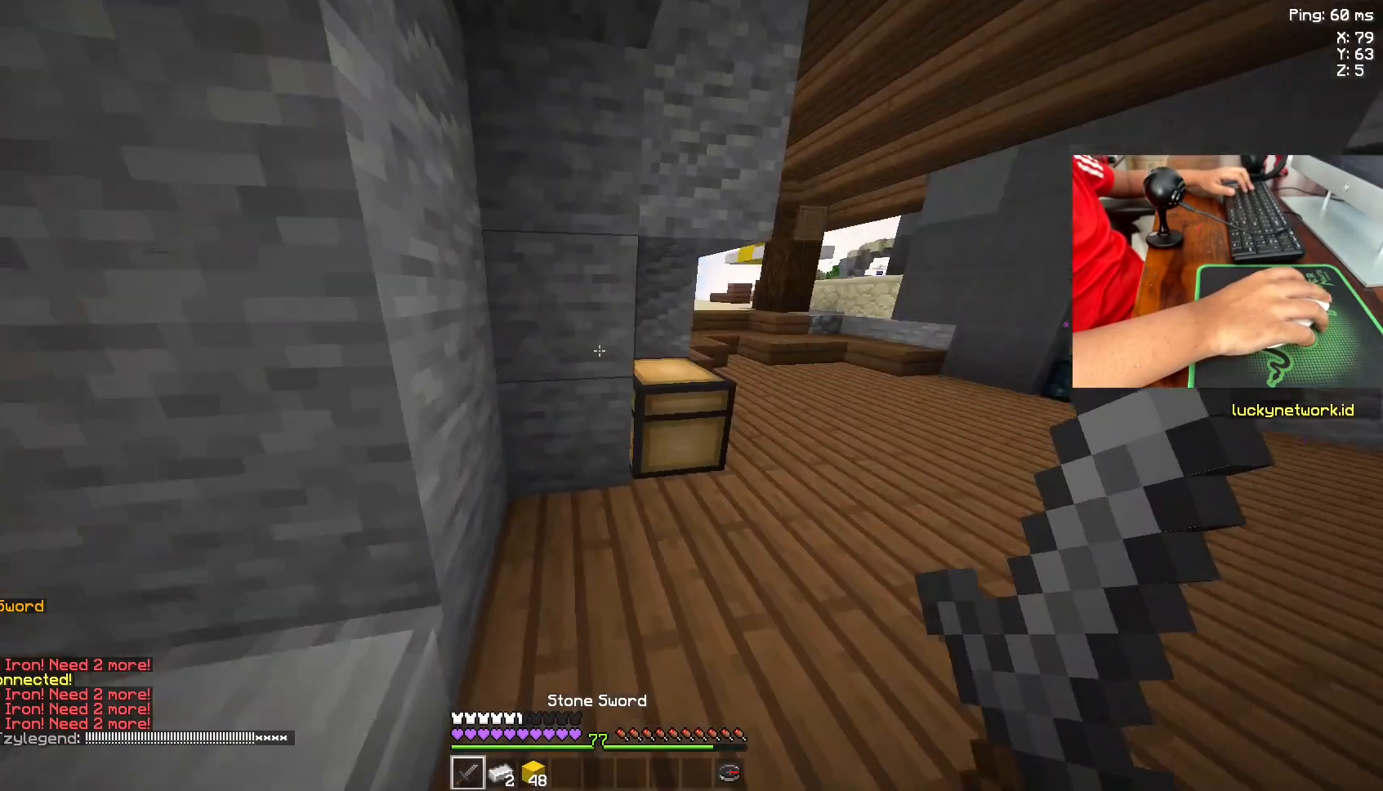
{"keys": ["w"], "mouse": [], "events": []}
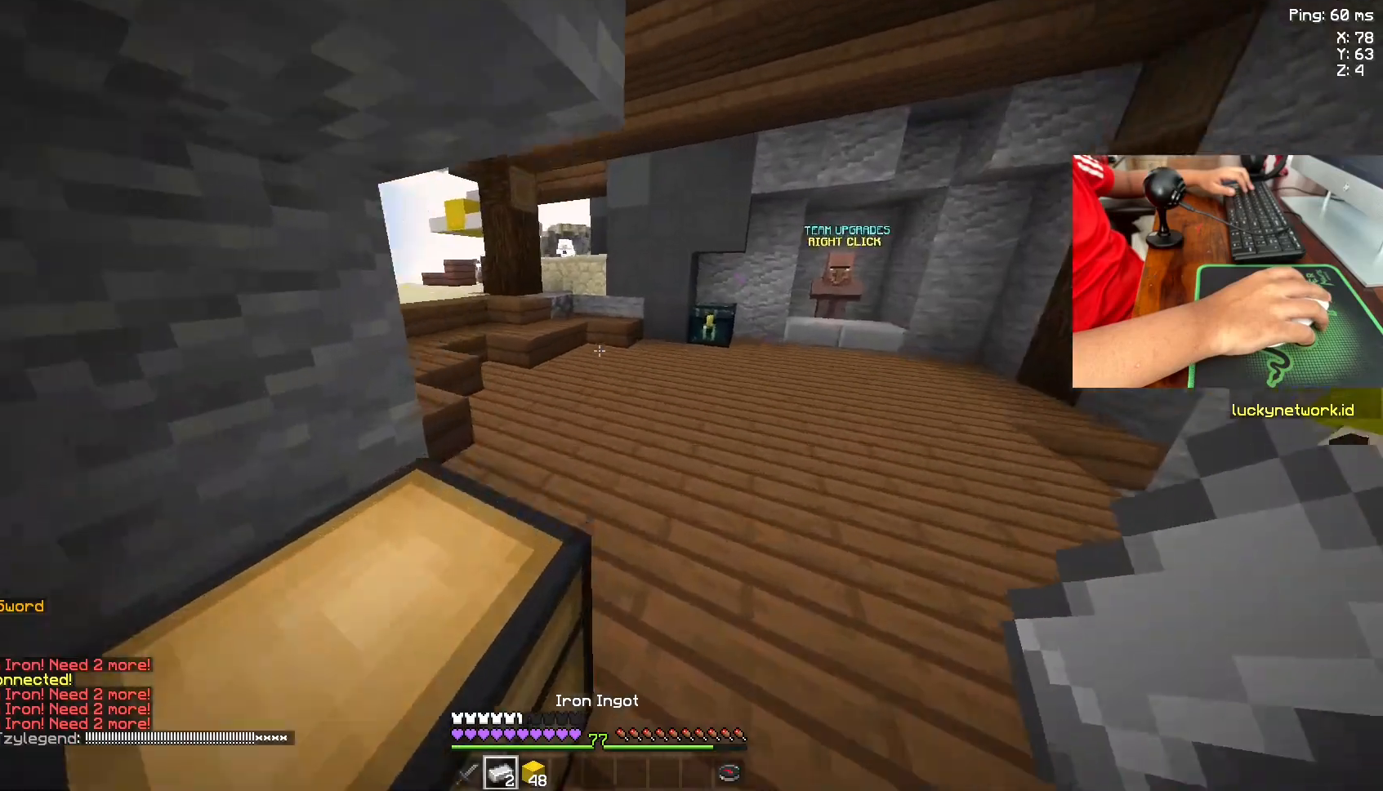
{"keys": ["w"], "mouse": [], "events": []}
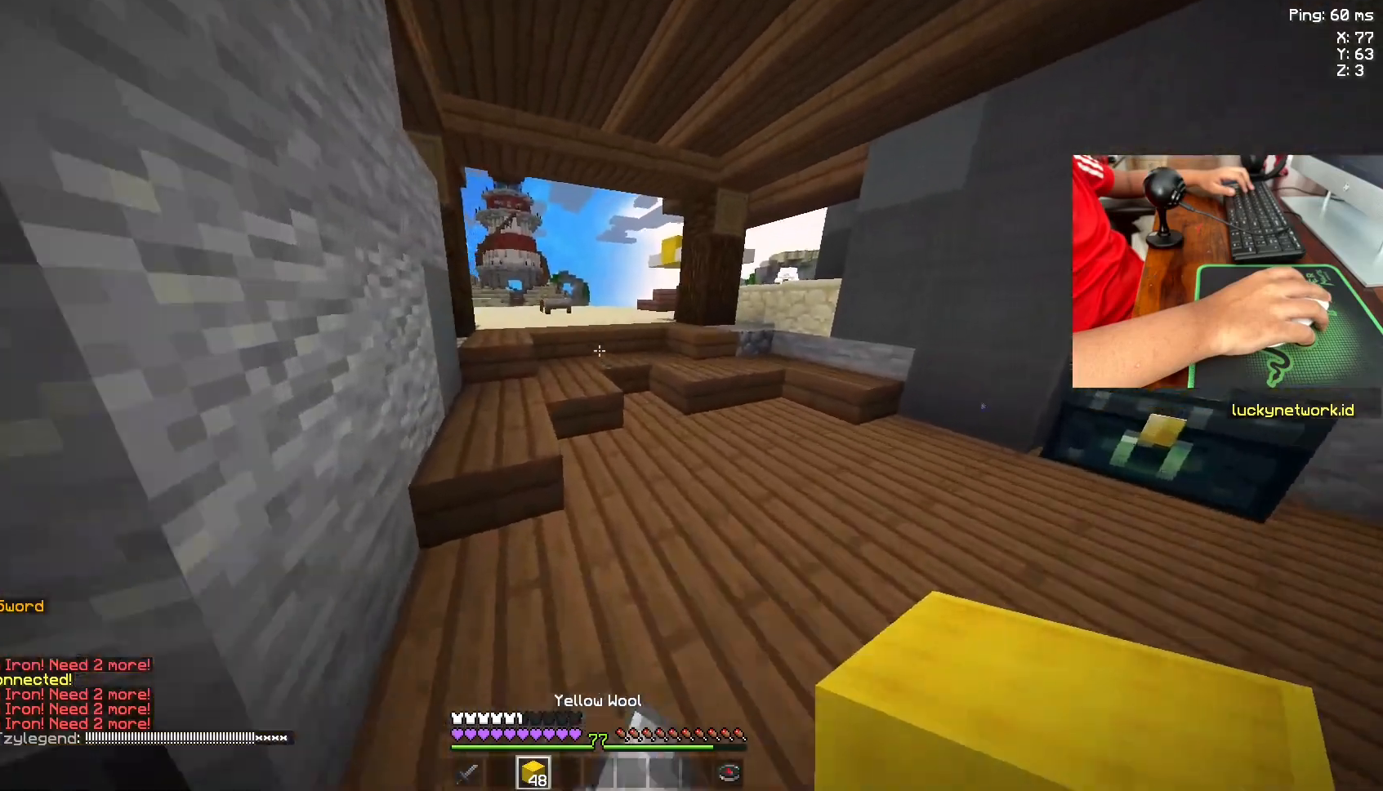
{"keys": ["w"], "mouse": [], "events": [[167, "space", "down"], [217, "mouse_left", "down"], [267, "mouse_left", "up"], [367, "mouse_left", "down"], [367, "space", "up"], [467, "mouse_left", "up"]]}
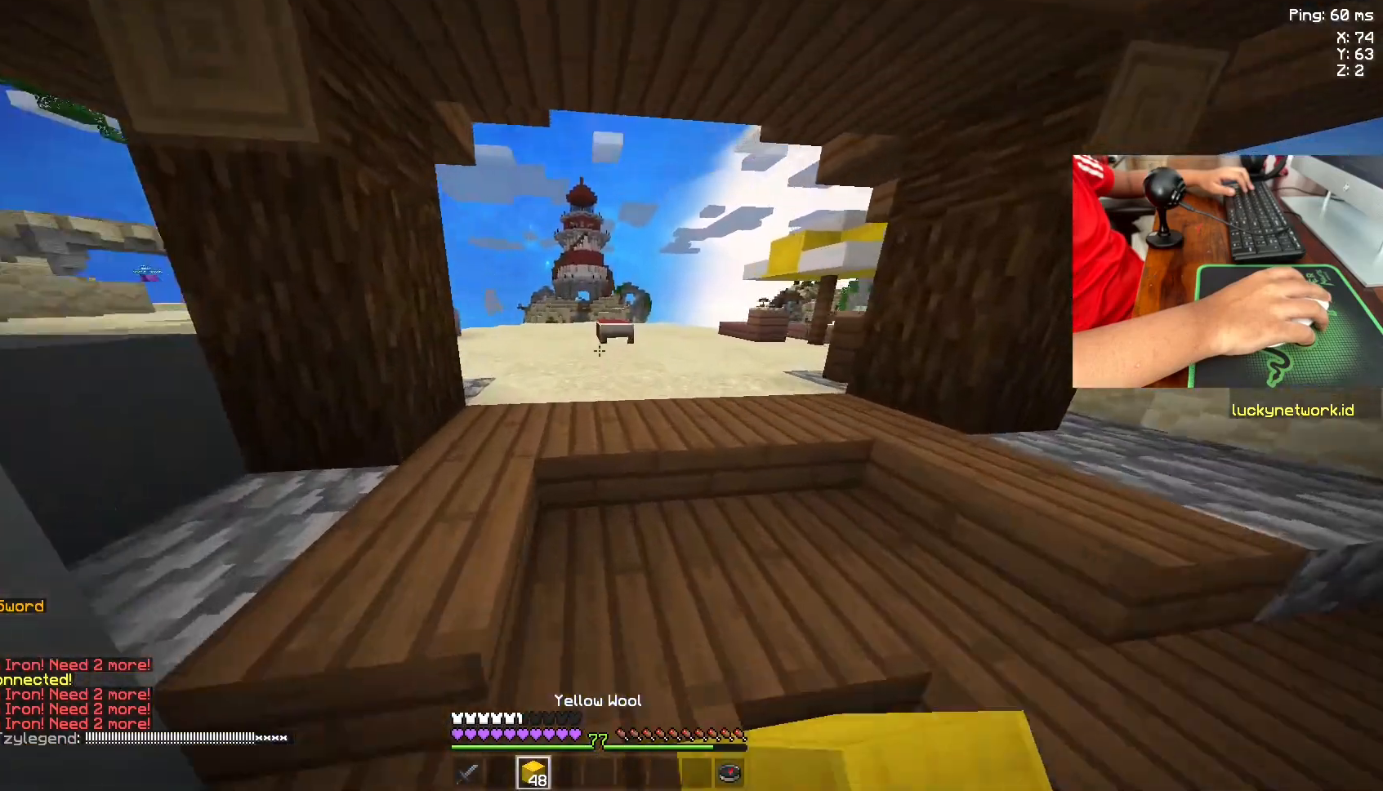
{"keys": ["w"], "mouse": ["left"], "events": [[33, "mouse_left", "down"], [183, "mouse_left", "up"], [233, "mouse_left", "down"], [300, "a", "down"], [333, "mouse_left", "up"], [433, "a", "up"], [433, "mouse_left", "down"]]}
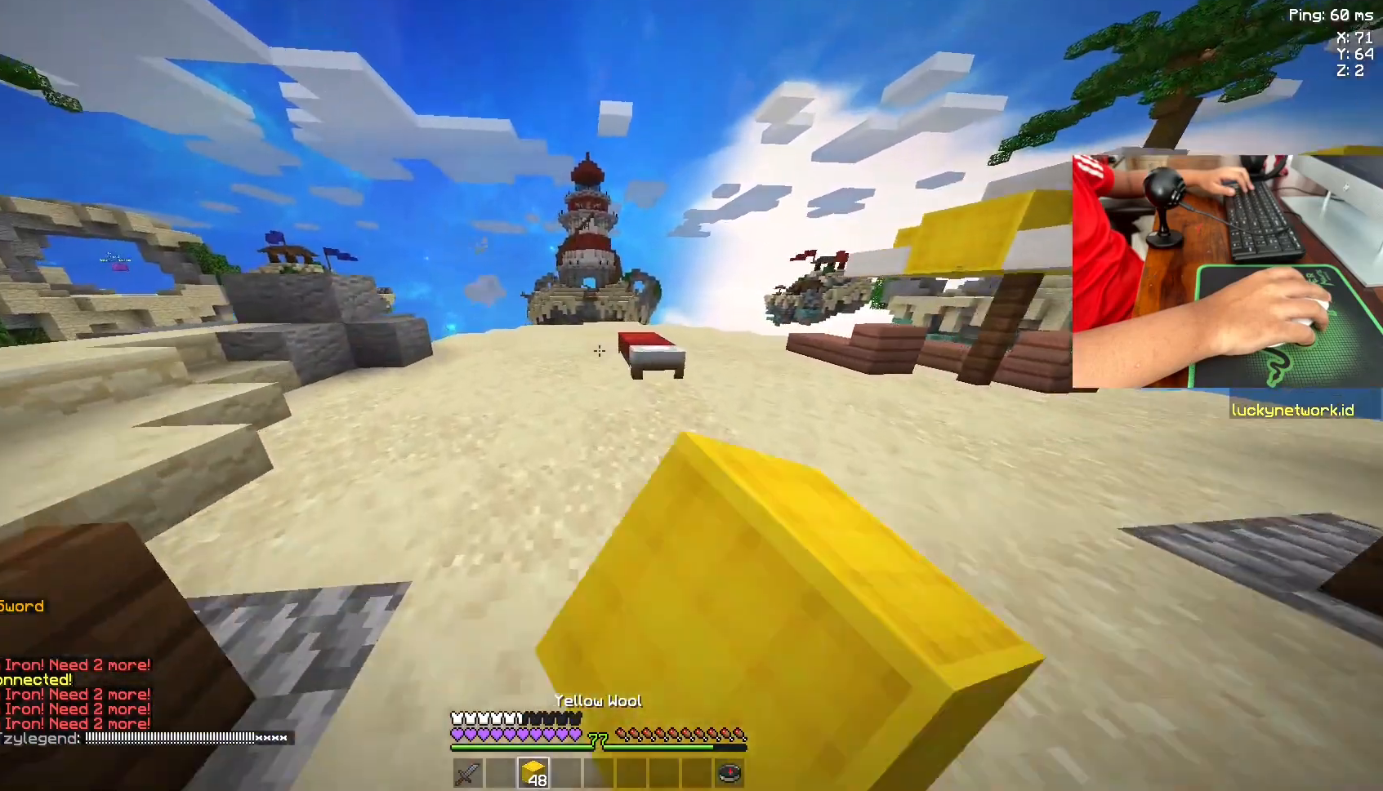
{"keys": [], "mouse": [], "events": [[33, "mouse_left", "up"], [400, "w", "up"]]}
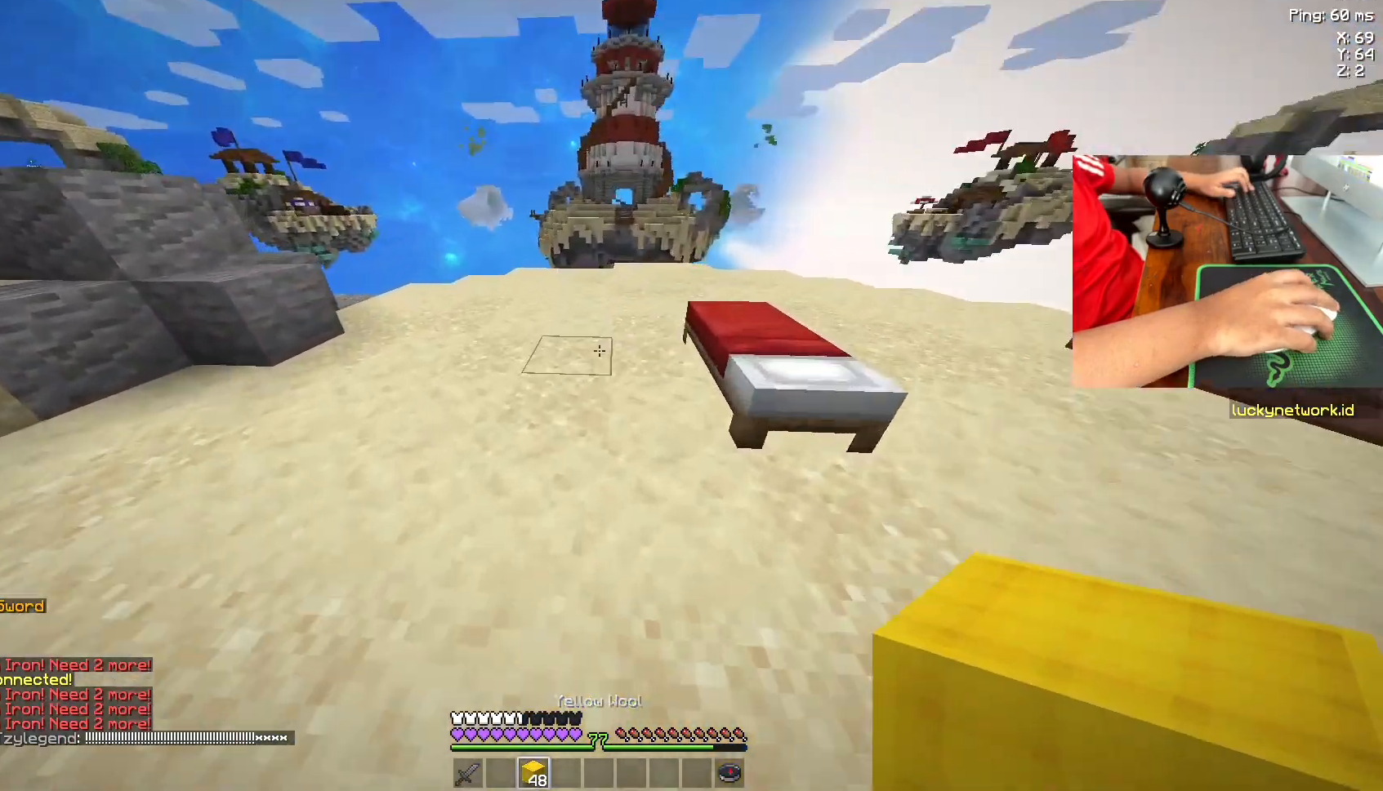
{"keys": [], "mouse": ["right"], "events": [[383, "mouse_right", "down"], [433, "mouse_right", "up"], [483, "mouse_right", "down"]]}
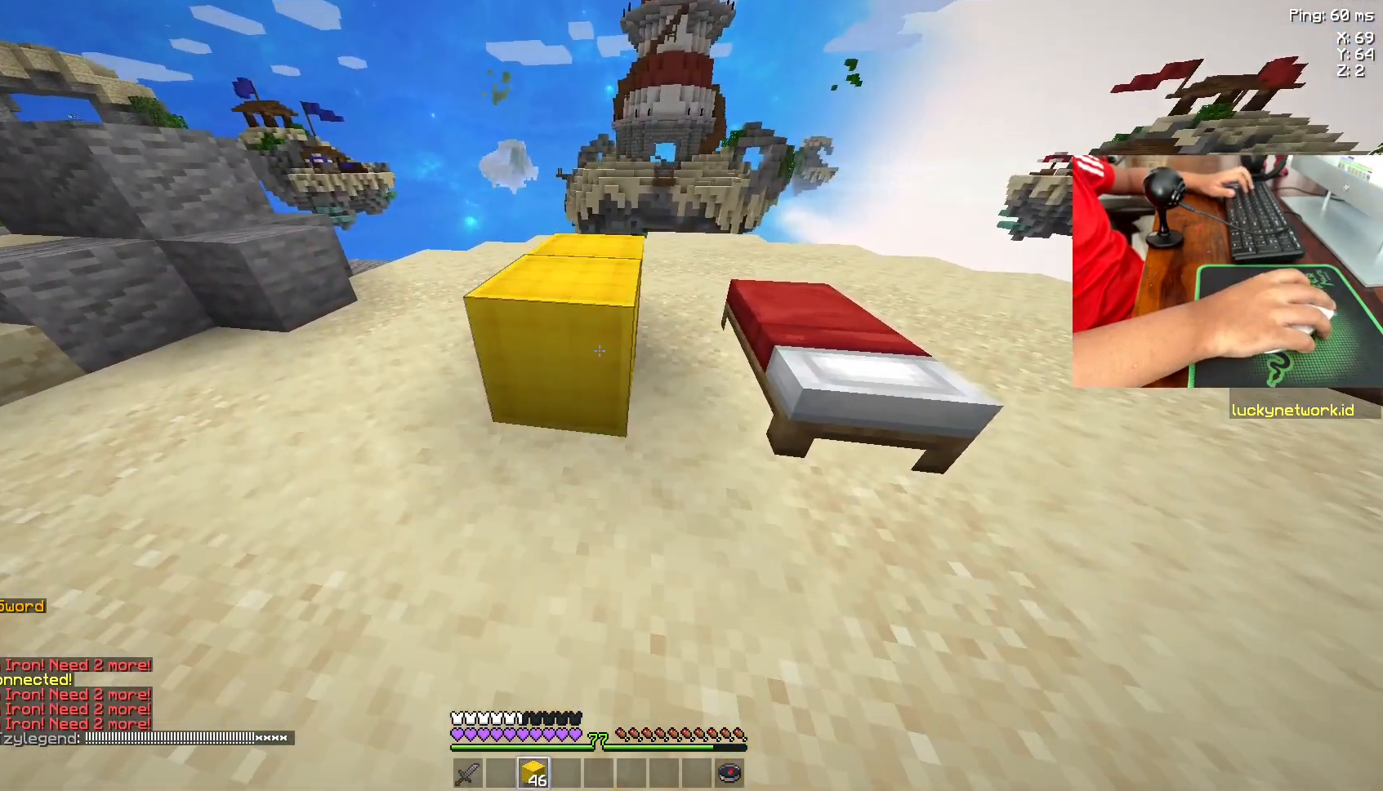
{"keys": ["d"], "mouse": ["right"], "events": [[67, "d", "down"], [133, "mouse_right", "up"], [233, "d", "up"], [283, "mouse_right", "down"], [367, "d", "down"], [367, "mouse_right", "up"], [483, "mouse_right", "down"]]}
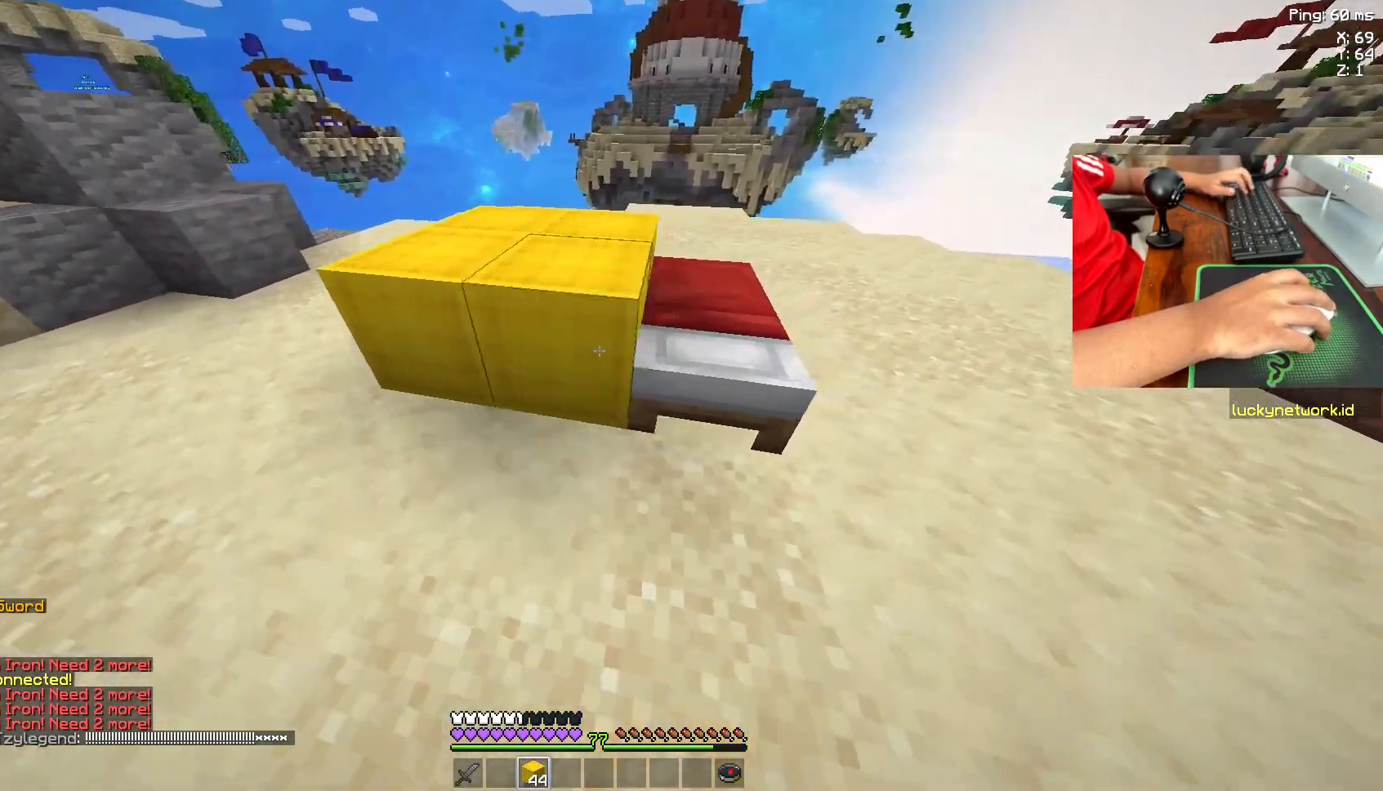
{"keys": ["d"], "mouse": ["right"], "events": [[83, "mouse_right", "up"], [333, "mouse_right", "down"], [433, "mouse_right", "up"], [500, "mouse_right", "down"]]}
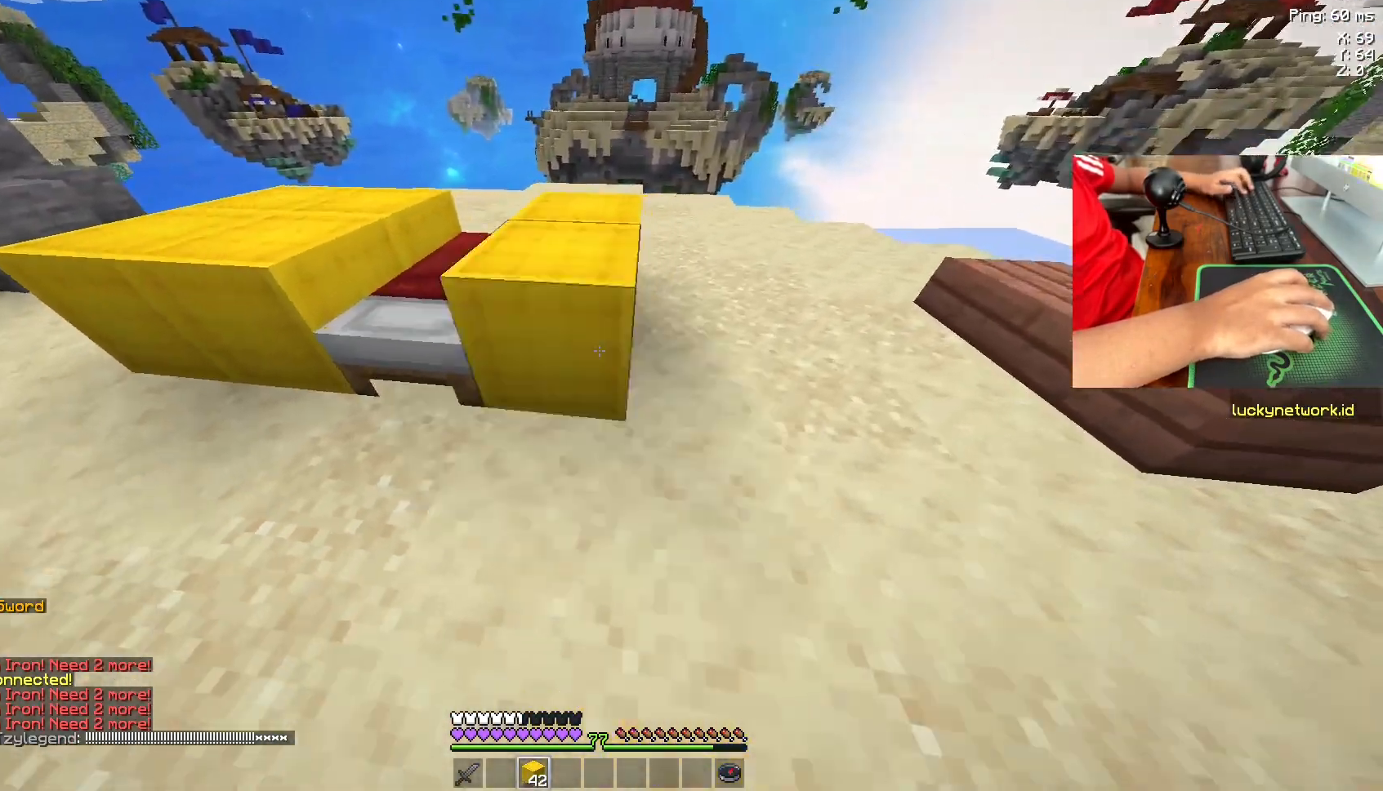
{"keys": ["a", "s"], "mouse": ["right"], "events": [[117, "mouse_right", "up"], [183, "d", "up"], [233, "mouse_right", "down"], [283, "a", "down"], [317, "mouse_right", "up"], [483, "mouse_right", "down"], [483, "s", "down"]]}
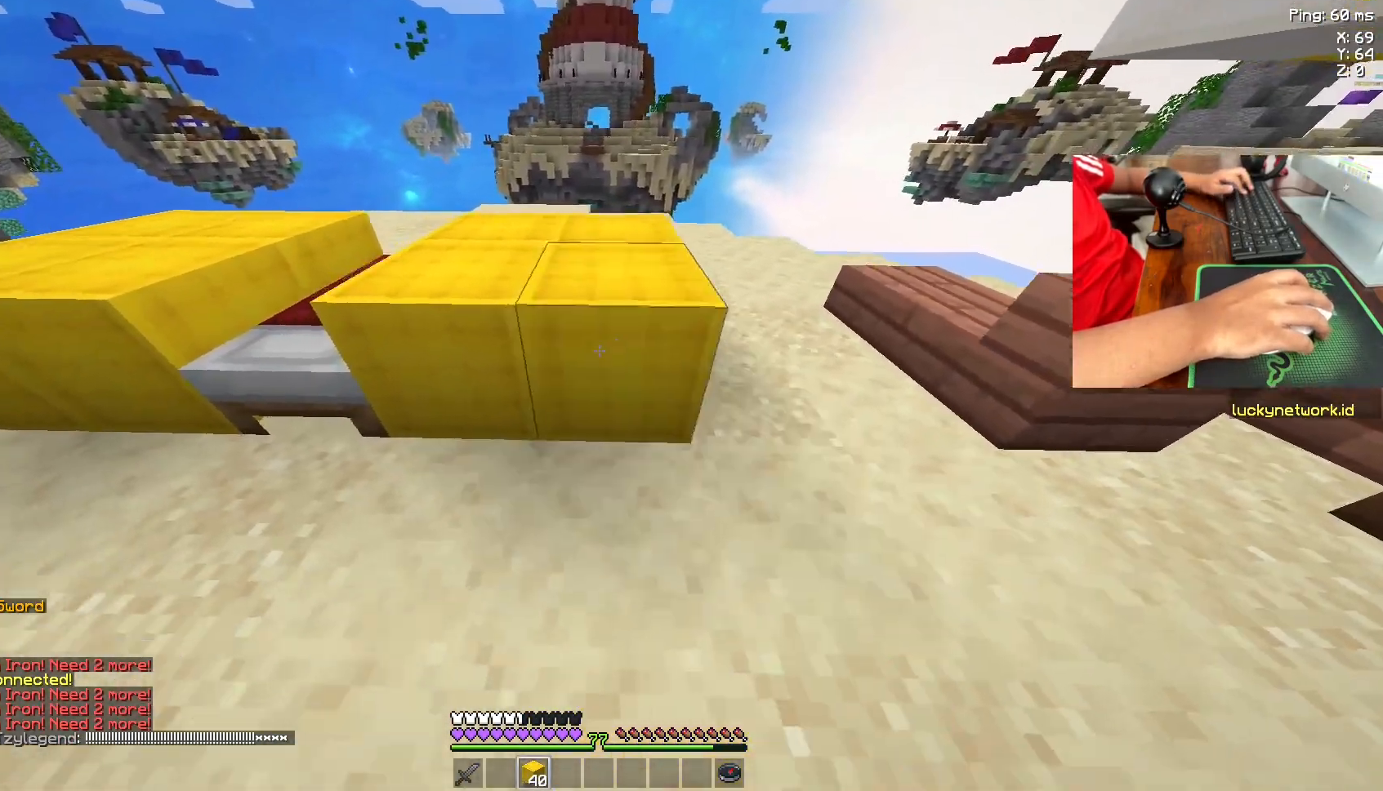
{"keys": ["a", "s"], "mouse": ["right"], "events": [[33, "a", "up"], [33, "mouse_right", "up"], [183, "mouse_right", "down"], [233, "mouse_right", "up"], [433, "a", "down"], [433, "mouse_right", "down"]]}
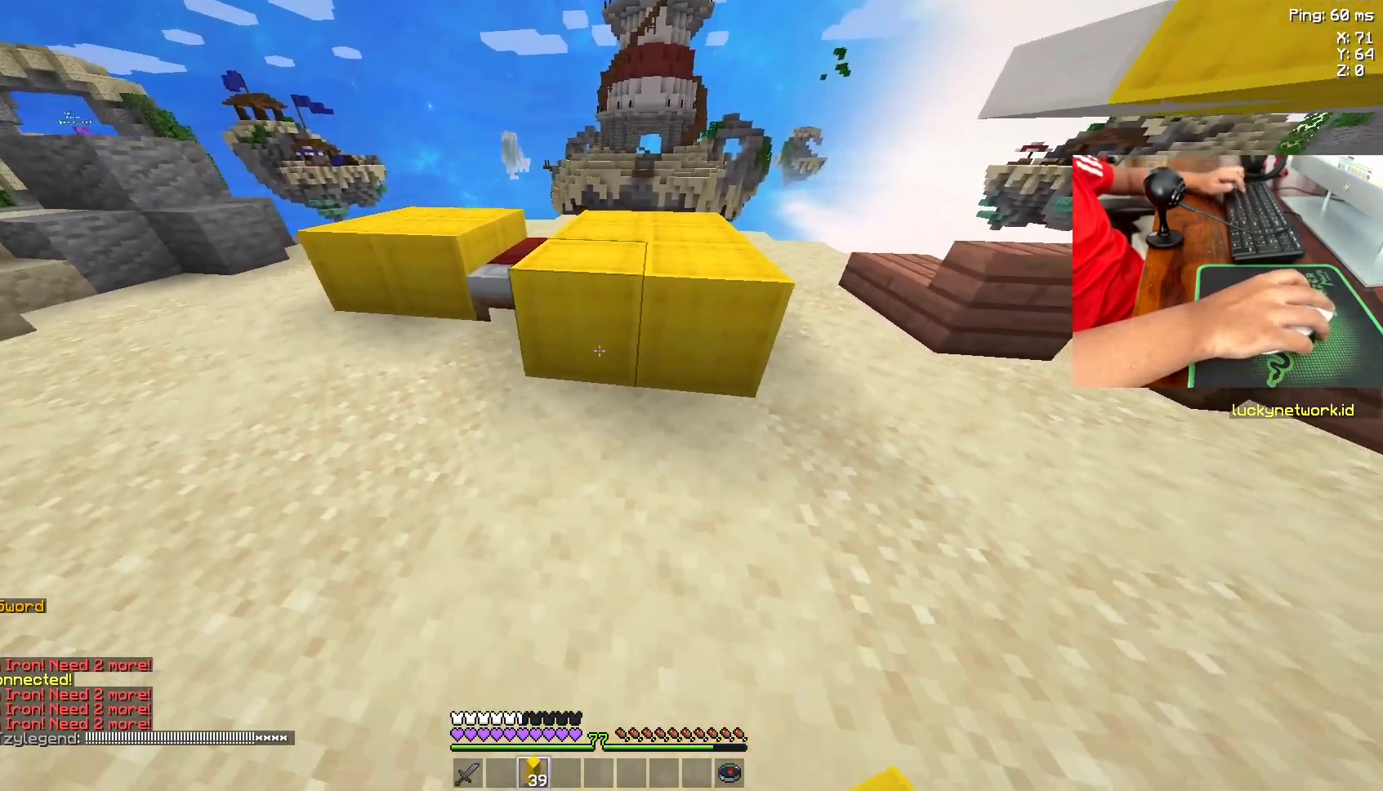
{"keys": [], "mouse": [], "events": [[33, "mouse_right", "up"], [33, "s", "up"], [133, "mouse_right", "down"], [267, "mouse_right", "up"], [400, "mouse_right", "down"], [483, "a", "up"], [483, "mouse_right", "up"]]}
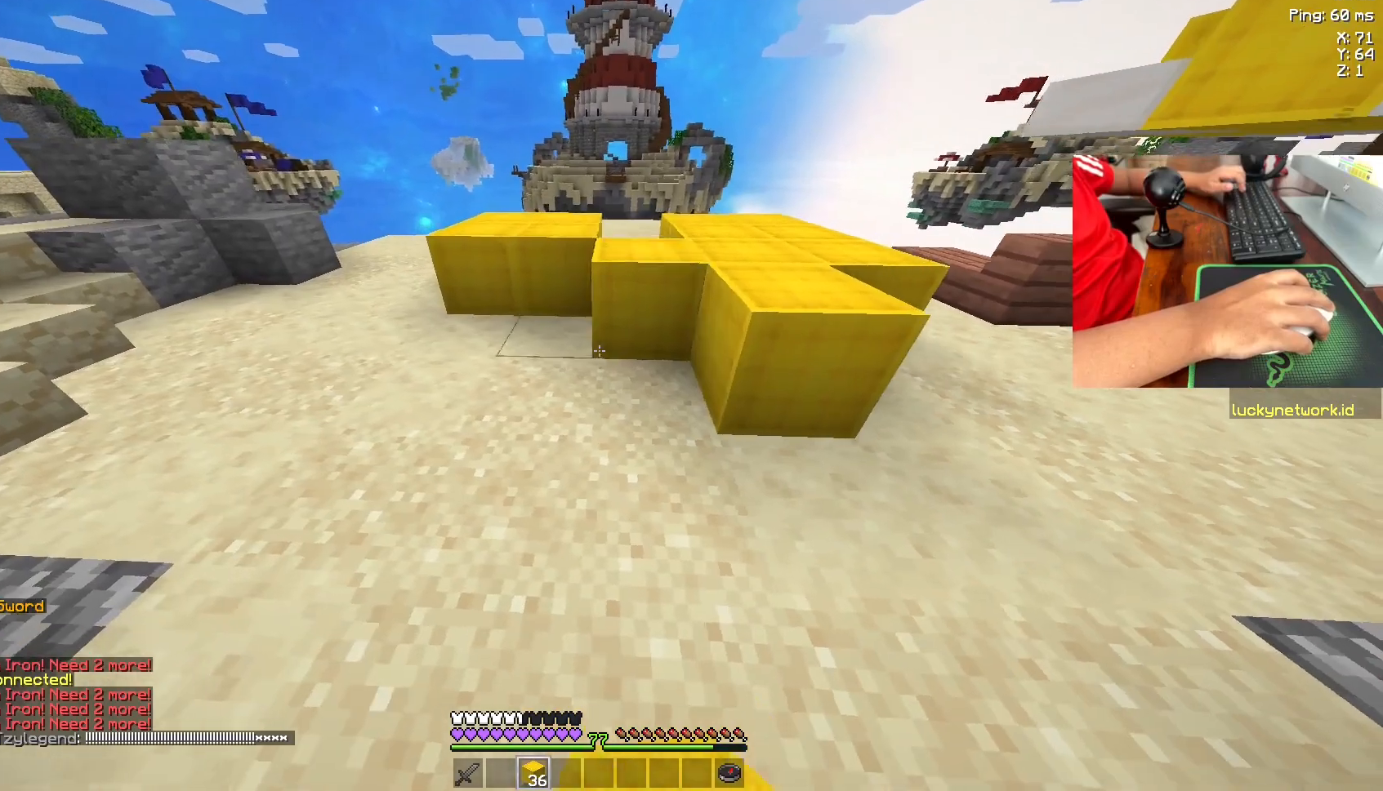
{"keys": [], "mouse": [], "events": [[83, "mouse_right", "down"], [83, "w", "down"], [233, "mouse_right", "up"], [267, "w", "up"], [333, "mouse_right", "down"], [483, "mouse_right", "up"]]}
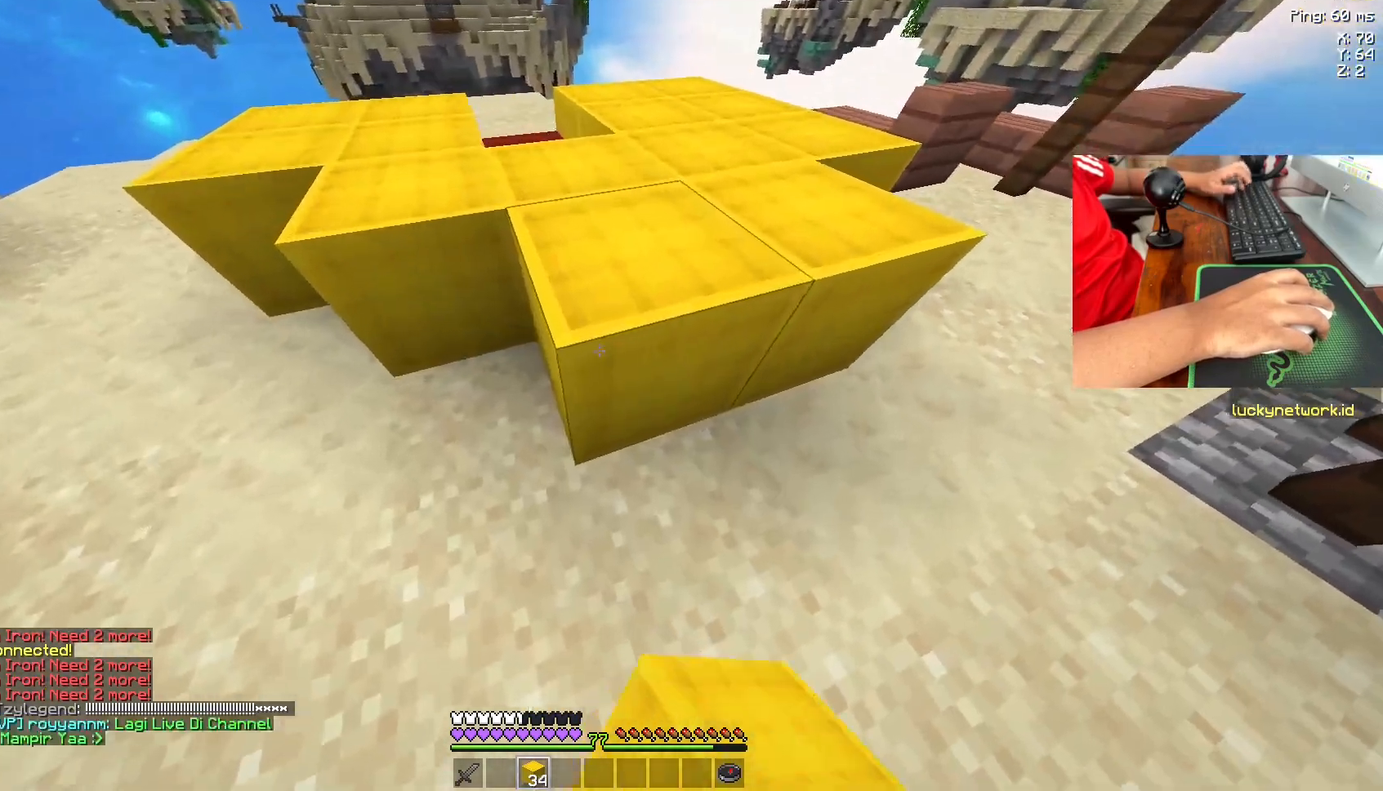
{"keys": ["w"], "mouse": [], "events": [[133, "w", "down"], [183, "space", "down"], [383, "space", "up"]]}
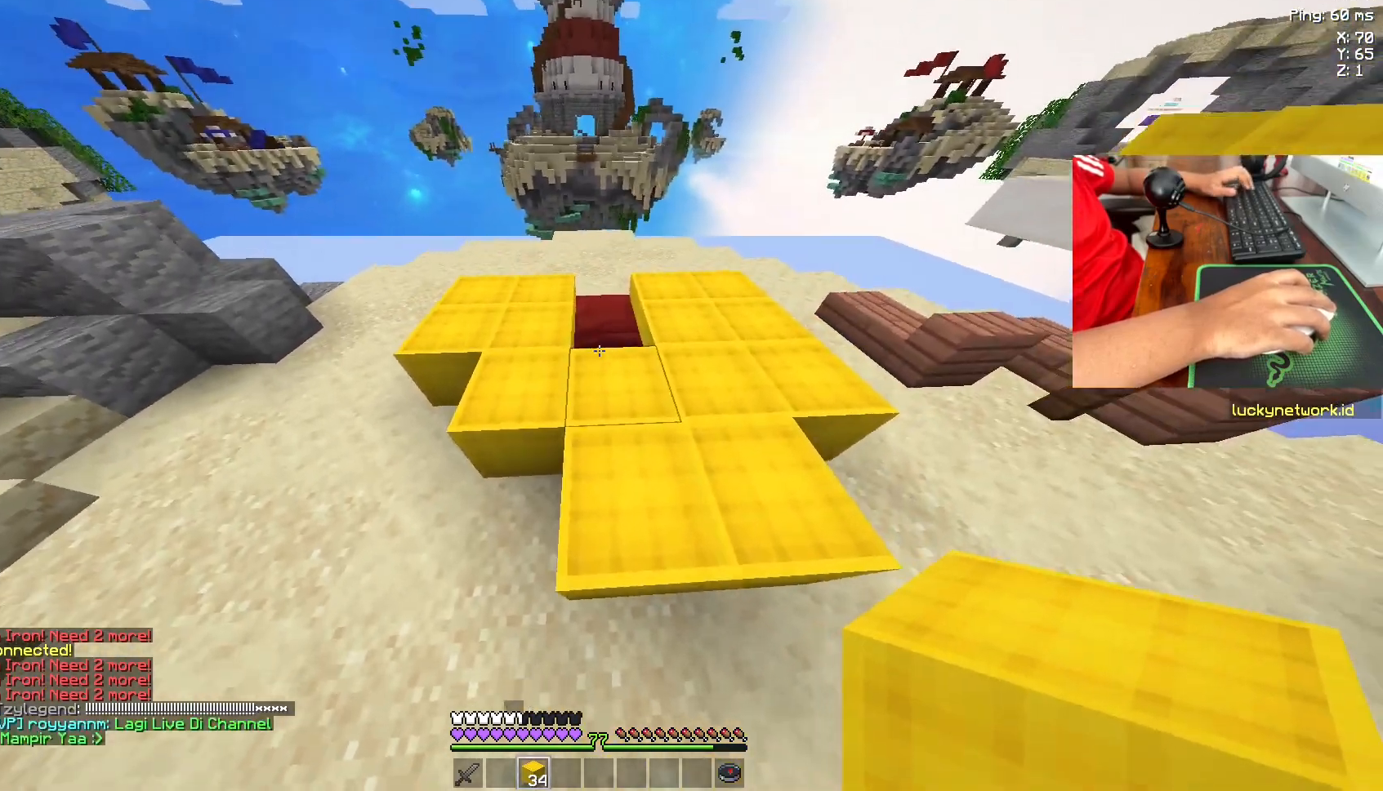
{"keys": ["w"], "mouse": [], "events": []}
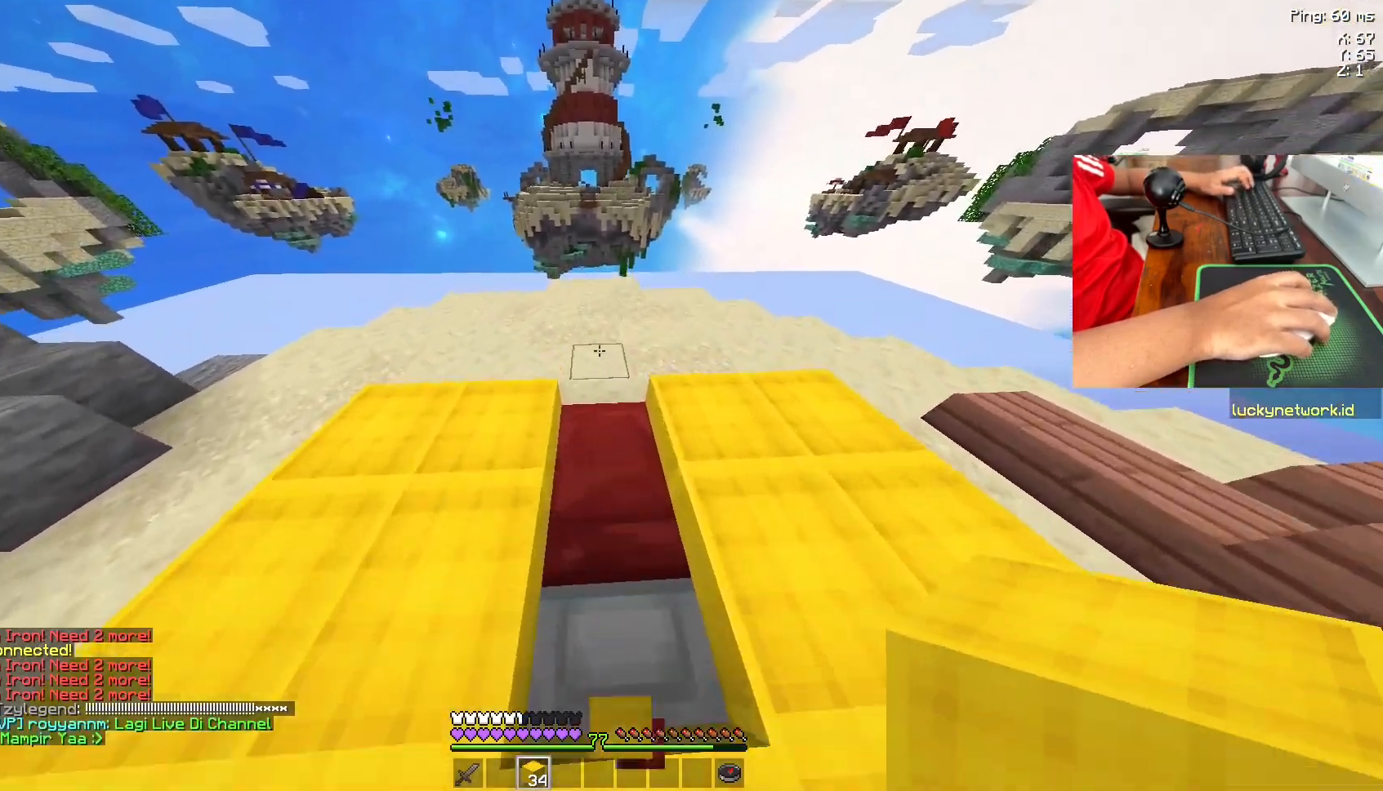
{"keys": ["s"], "mouse": ["right"], "events": [[83, "mouse_right", "down"], [133, "mouse_right", "up"], [133, "w", "up"], [183, "s", "down"], [233, "mouse_right", "down"], [333, "mouse_right", "up"], [383, "mouse_right", "down"]]}
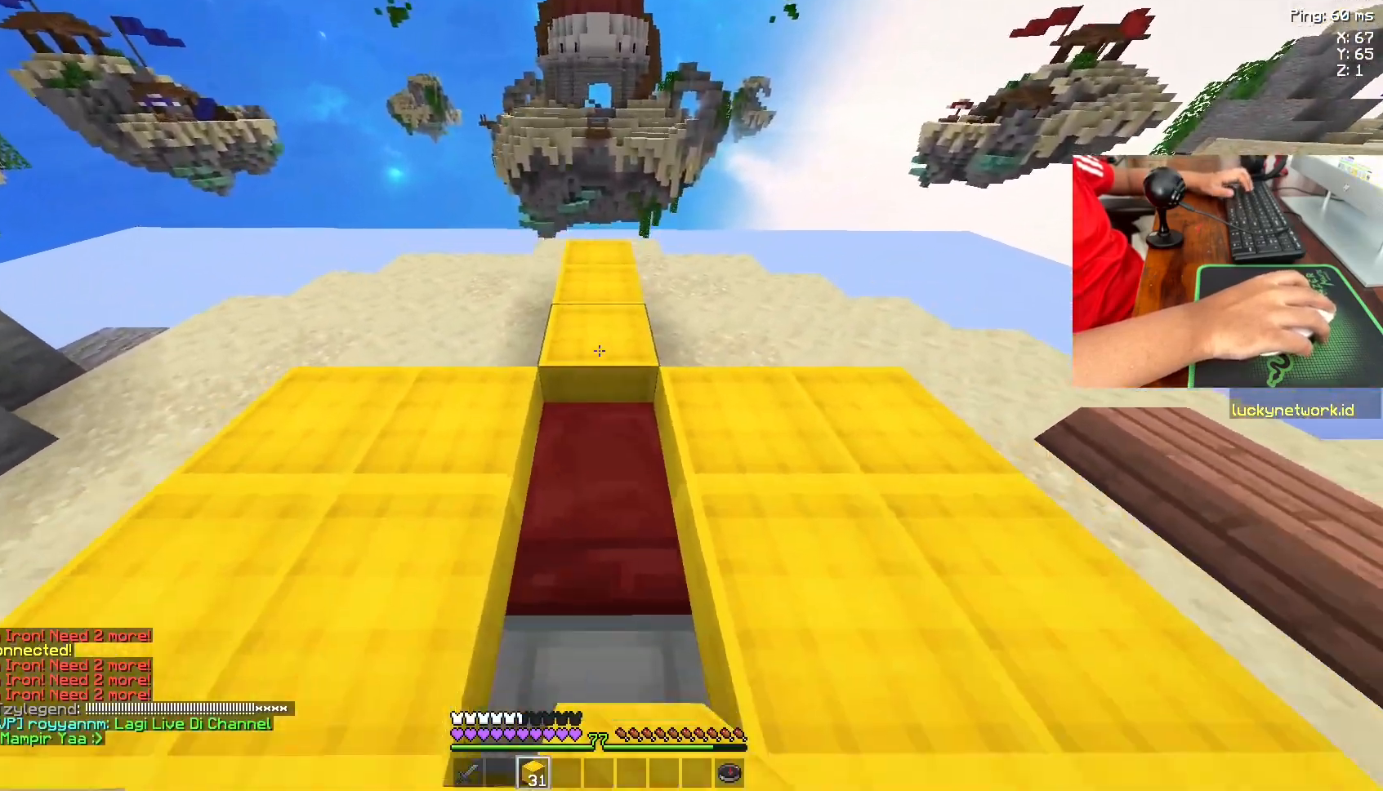
{"keys": [], "mouse": ["right"], "events": [[33, "mouse_right", "up"], [67, "mouse_right", "down"], [233, "mouse_right", "up"], [267, "mouse_right", "down"], [367, "mouse_right", "up"], [467, "mouse_right", "down"], [467, "s", "up"]]}
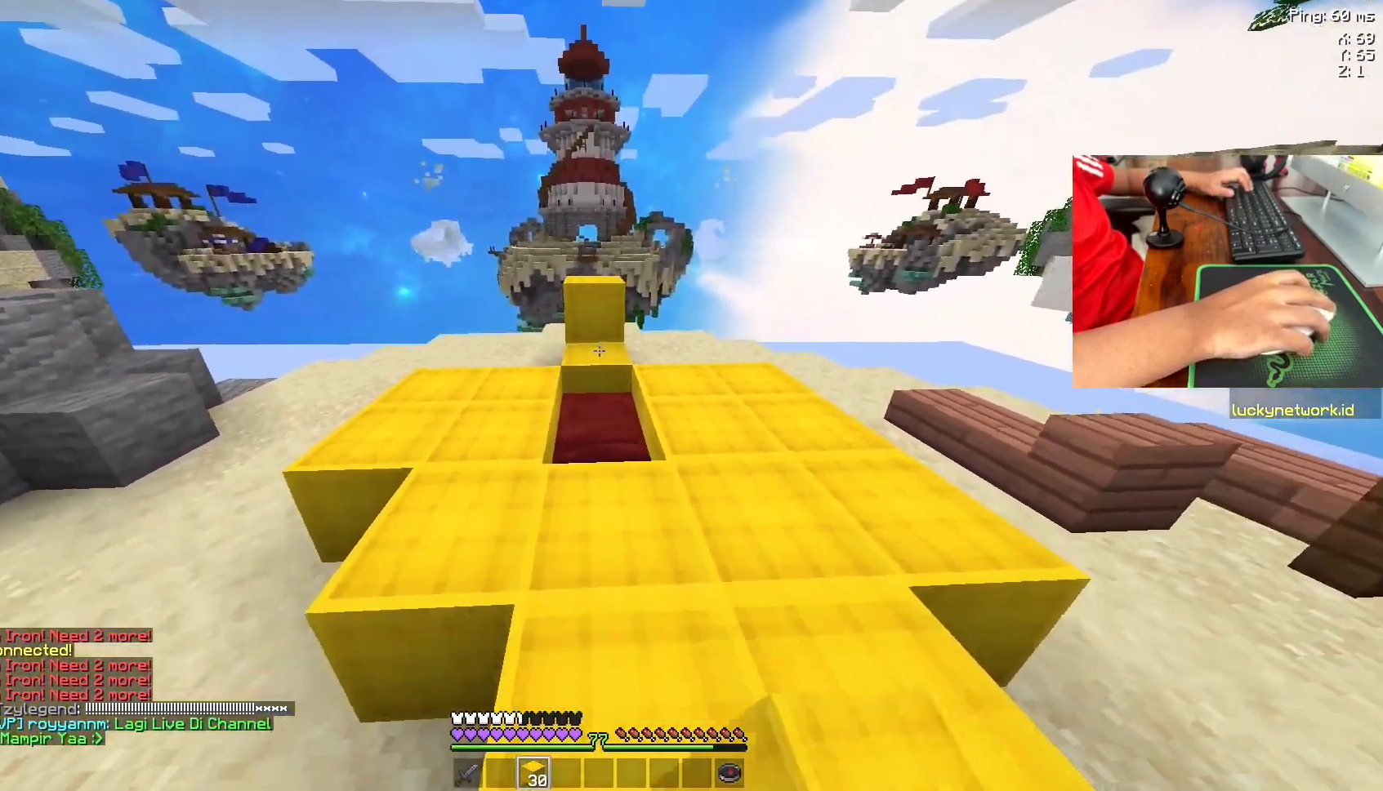
{"keys": ["w"], "mouse": ["right"], "events": [[133, "mouse_right", "up"], [167, "mouse_right", "down"], [383, "w", "down"]]}